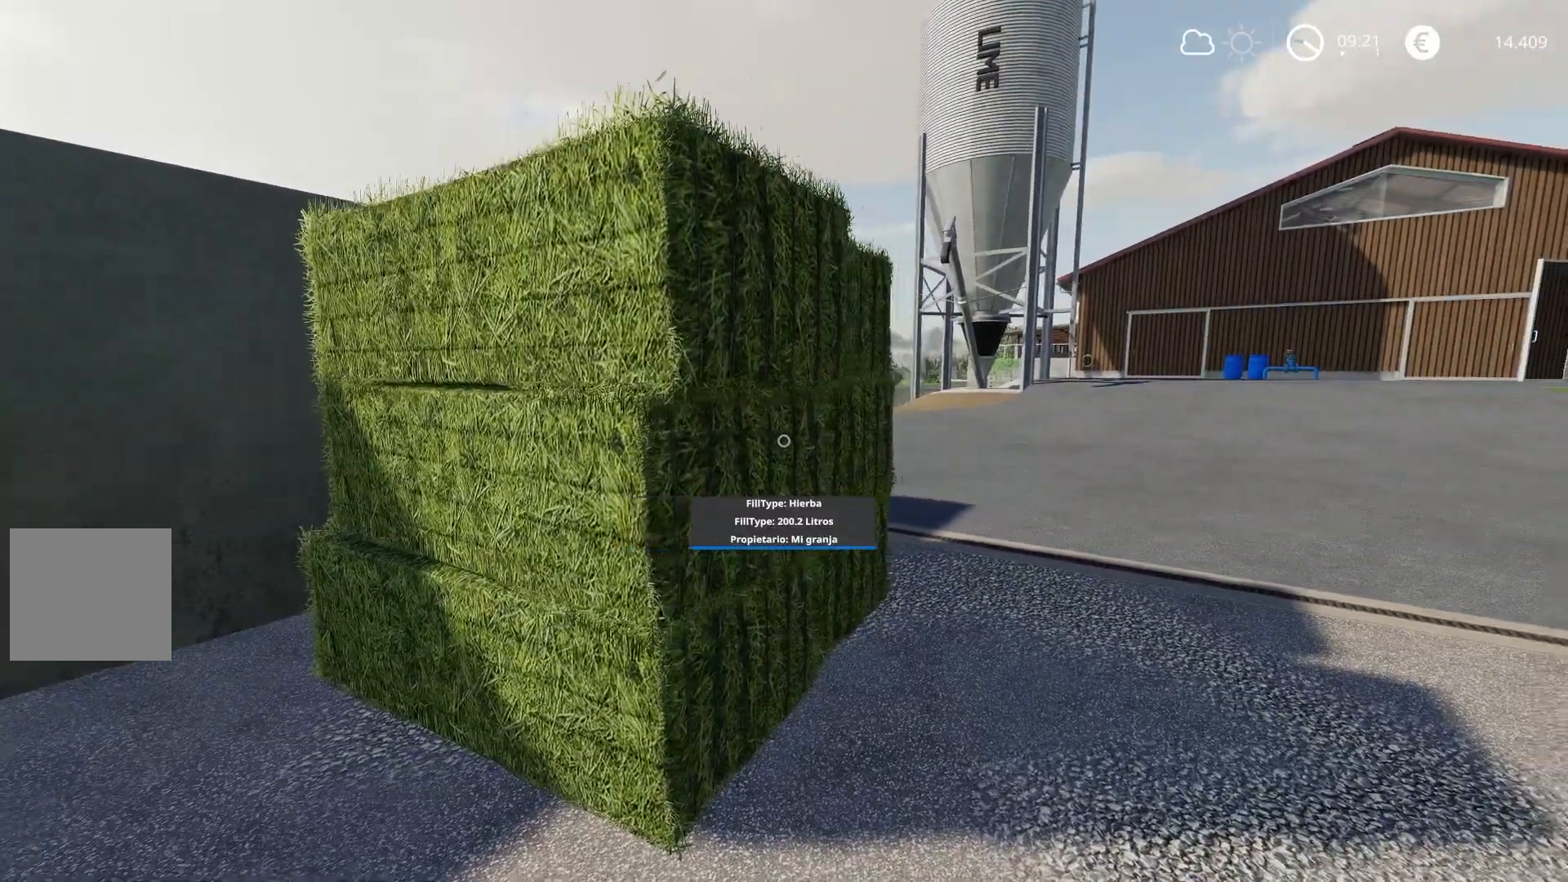
Gameplay with a controller (Xbox layout); each line is a JSON object with the inputs held at the frame after it. "events" lists button and stick changes between this image and that frame as [ms after this image, input, new state], when the widget could be followed in between.
{"buttons": [], "left_stick": "center", "right_stick": "center", "events": [[33, "left_stick", "up-right"], [166, "right_stick", "left"], [216, "right_stick", "up-left"], [233, "left_stick", "right"], [333, "right_stick", "center"], [367, "left_stick", "center"]]}
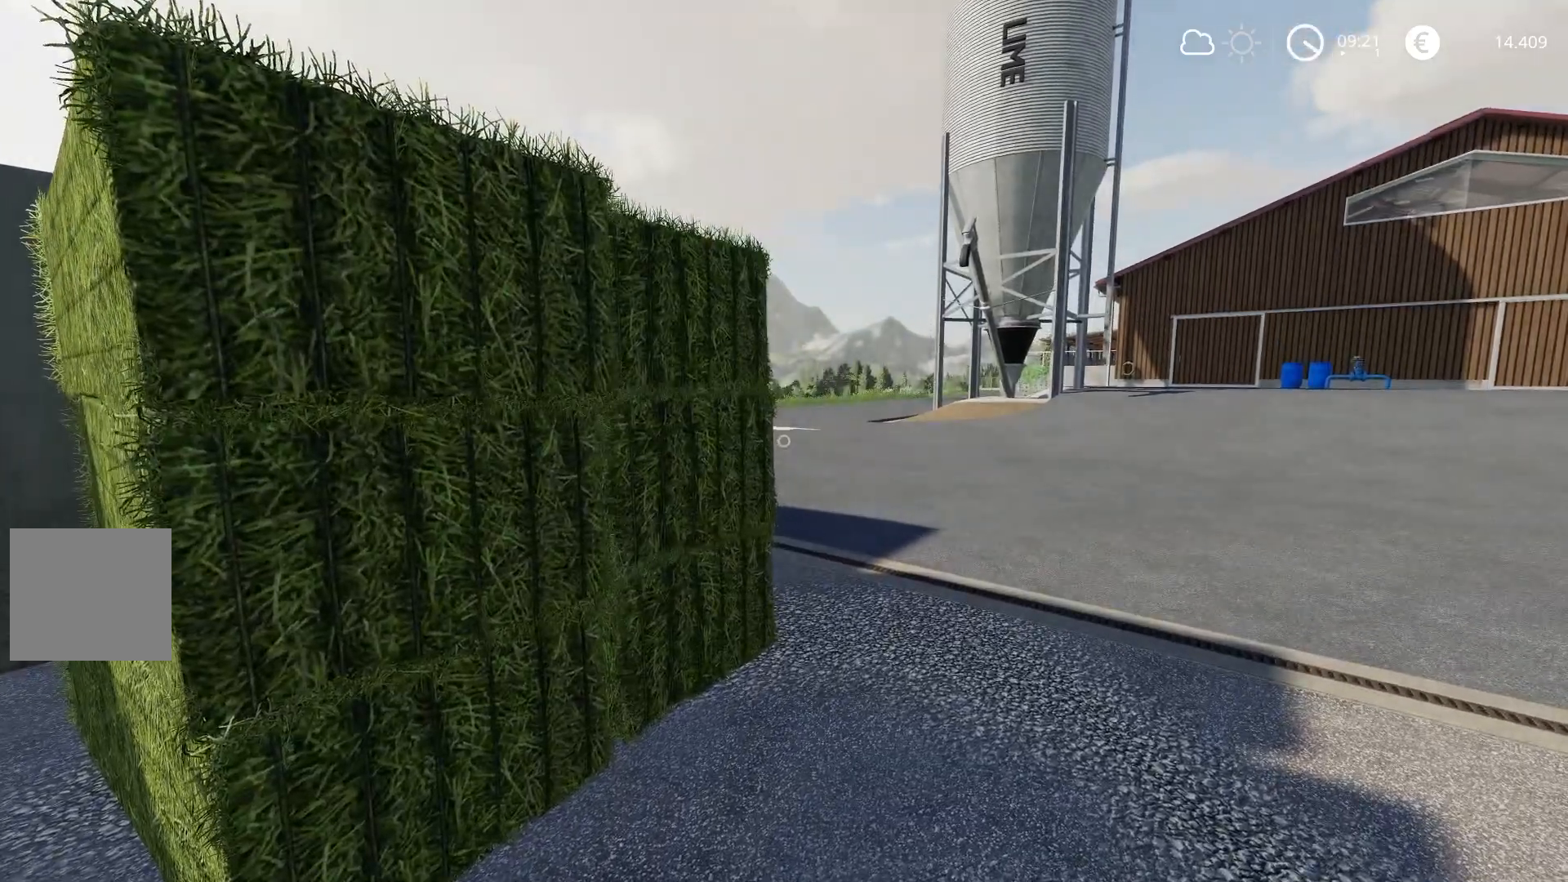
{"buttons": [], "left_stick": "center", "right_stick": "center", "events": []}
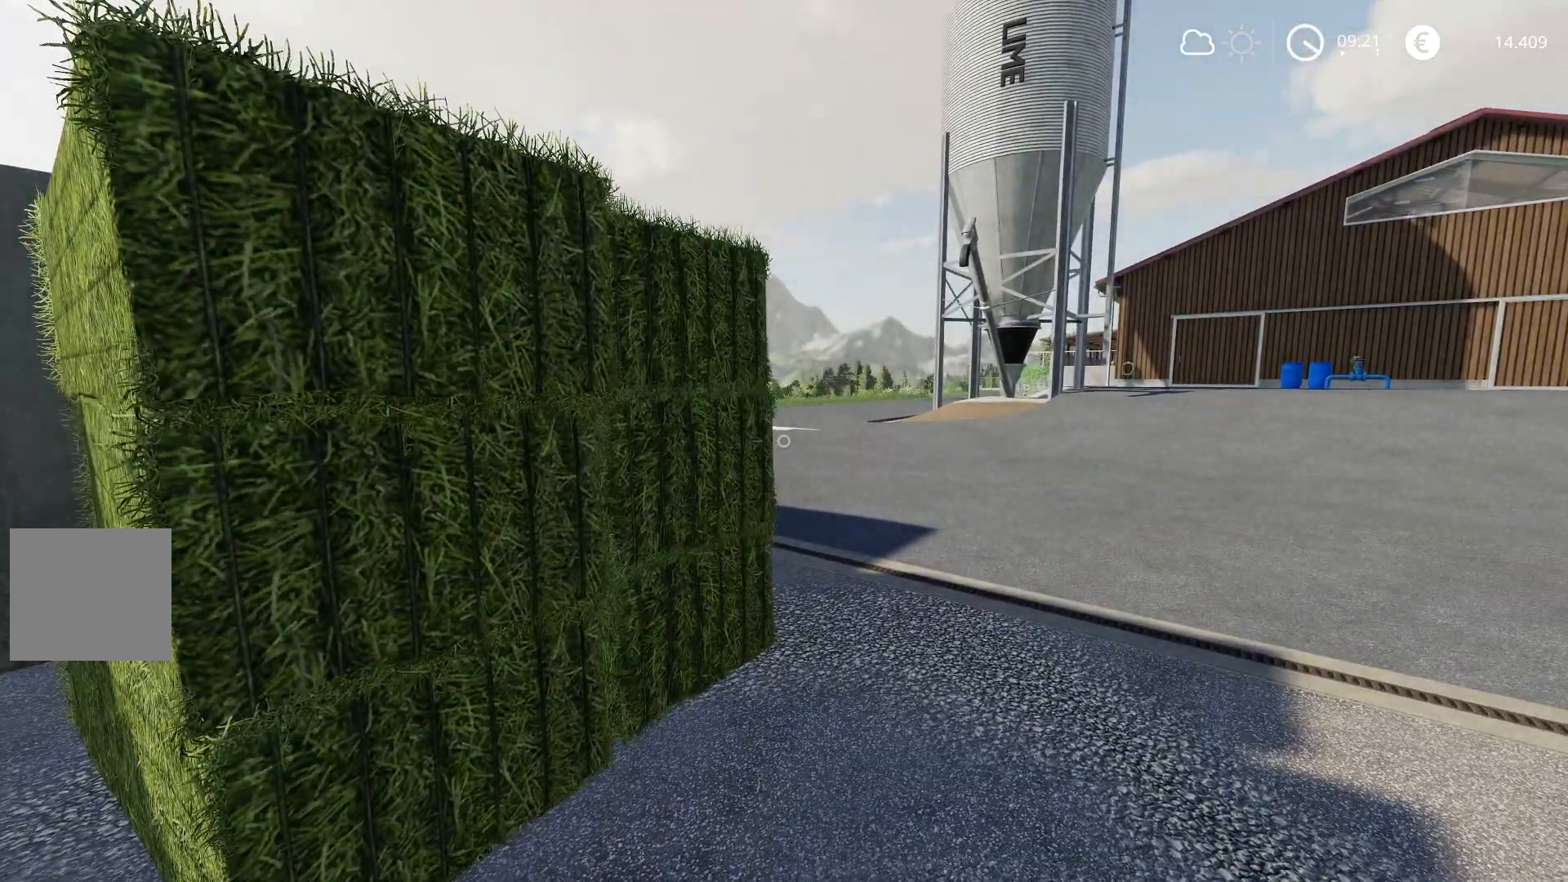
{"buttons": [], "left_stick": "center", "right_stick": "right", "events": [[383, "right_stick", "right"]]}
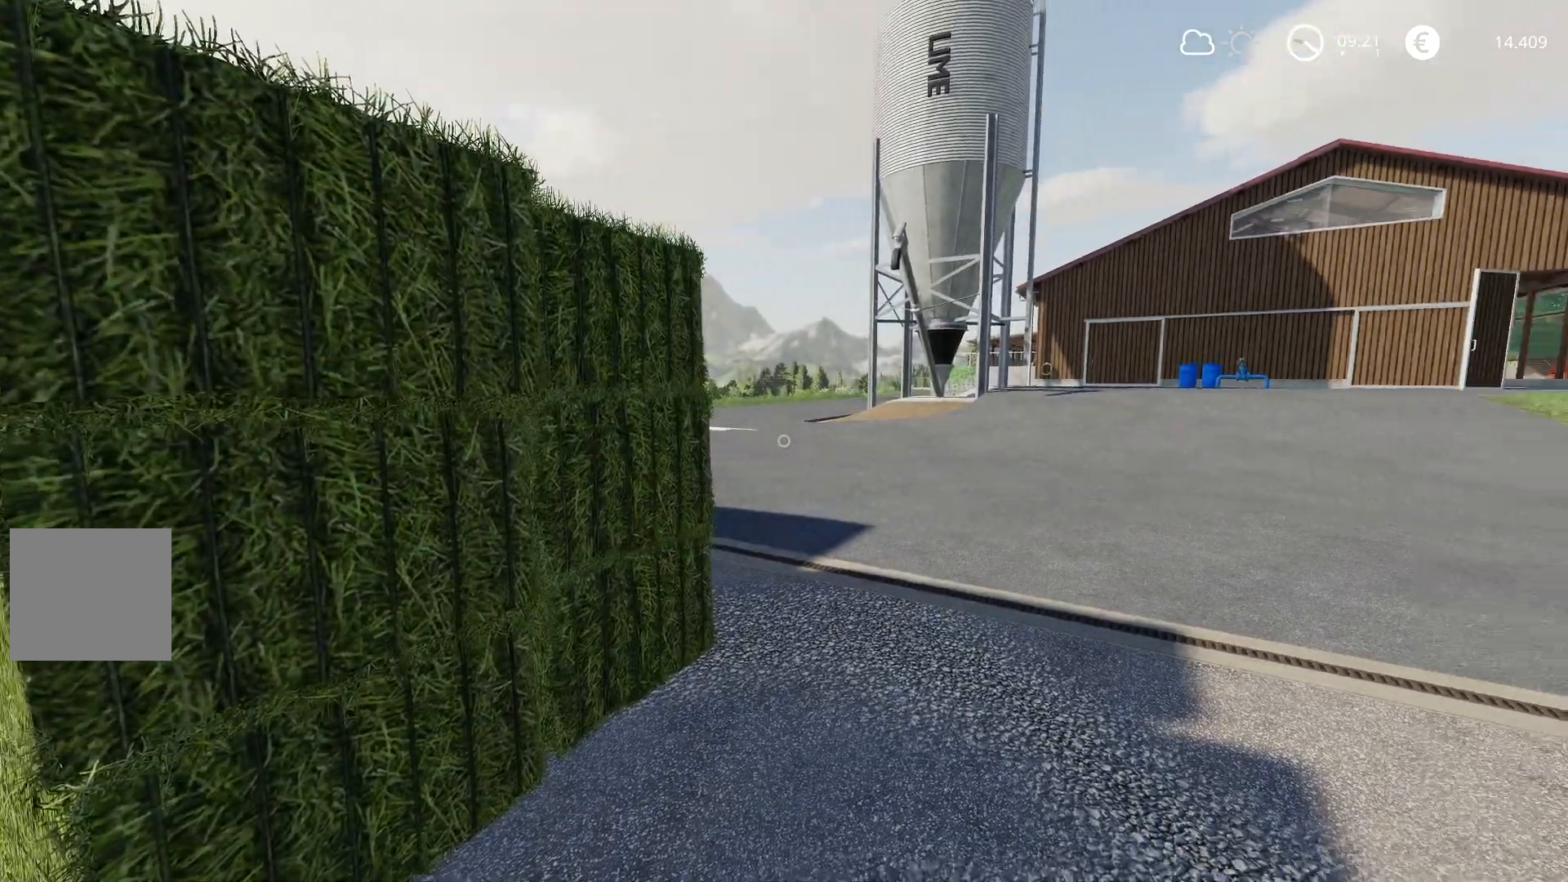
{"buttons": [], "left_stick": "down-left", "right_stick": "center", "events": [[200, "right_stick", "center"], [234, "left_stick", "down-left"]]}
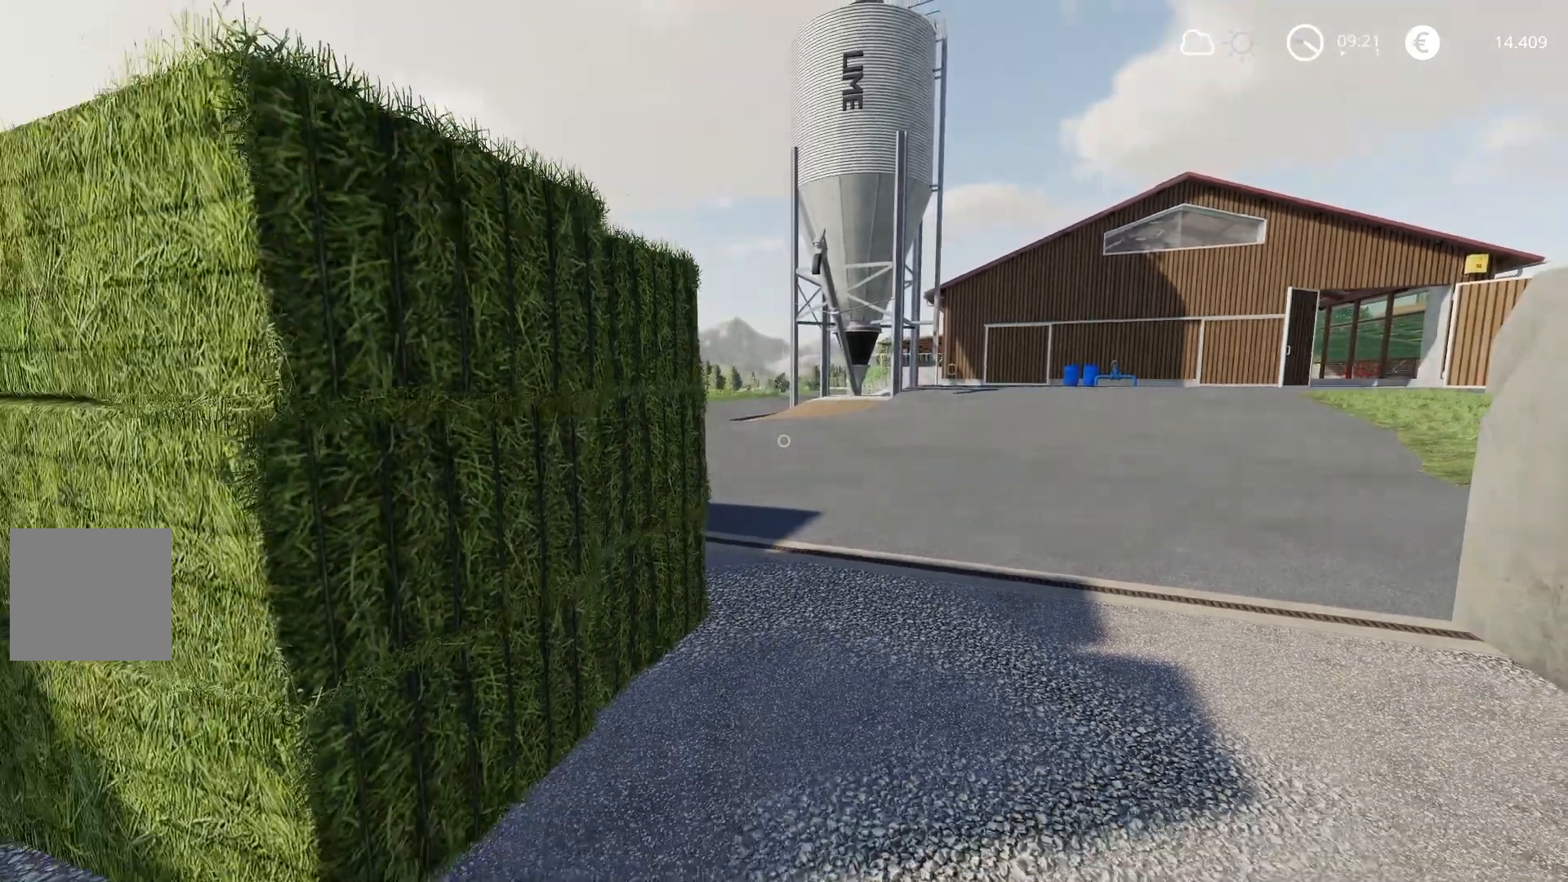
{"buttons": [], "left_stick": "center", "right_stick": "center", "events": [[66, "left_stick", "center"]]}
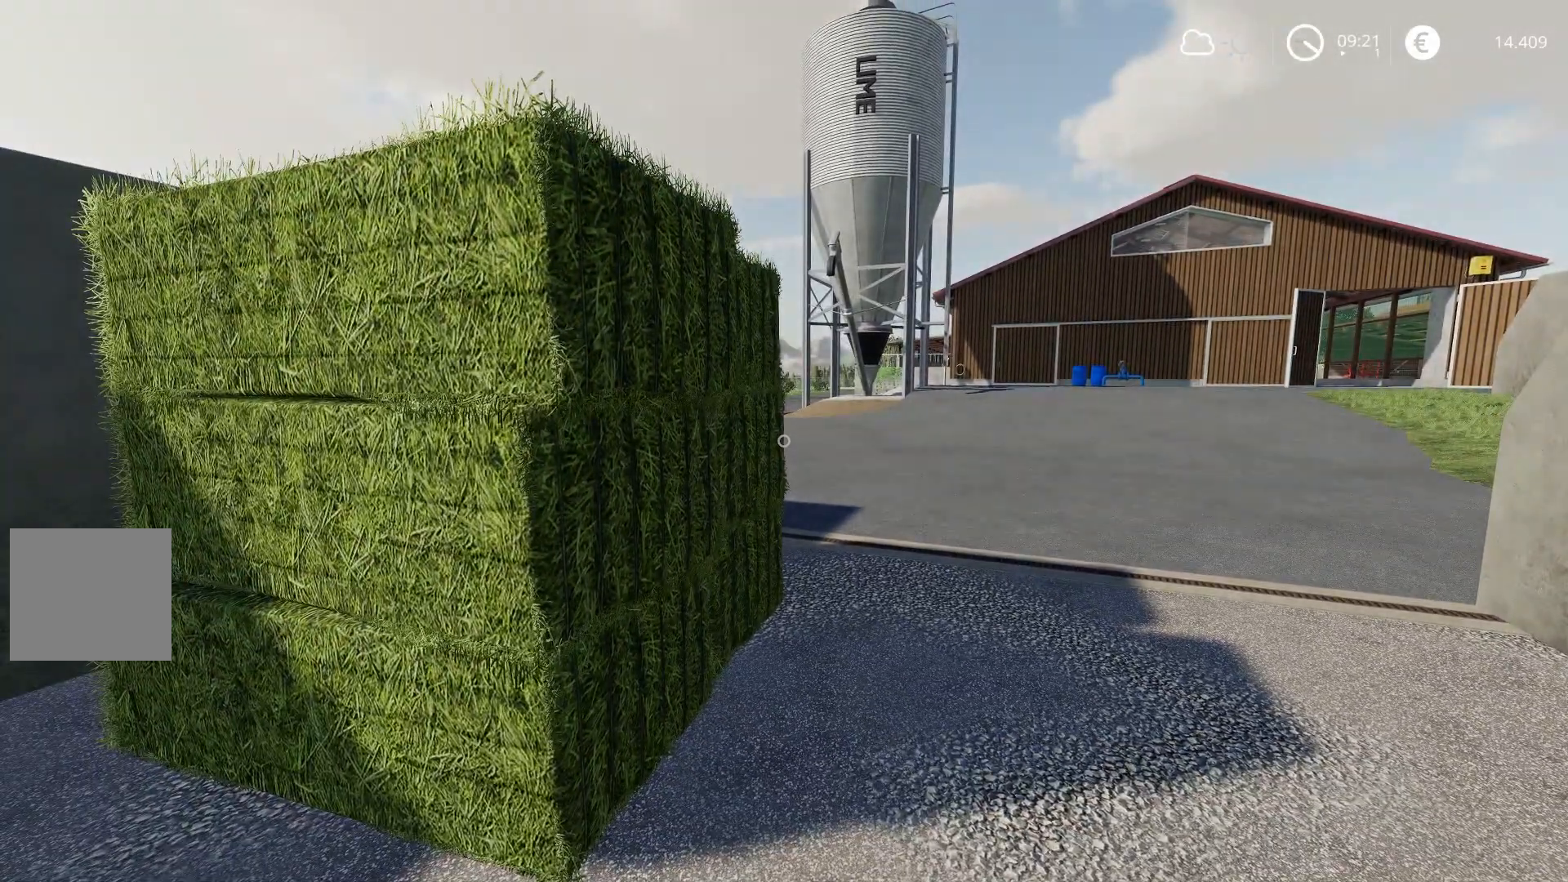
{"buttons": [], "left_stick": "right", "right_stick": "right", "events": [[83, "left_stick", "up-right"], [250, "right_stick", "right"], [450, "left_stick", "right"]]}
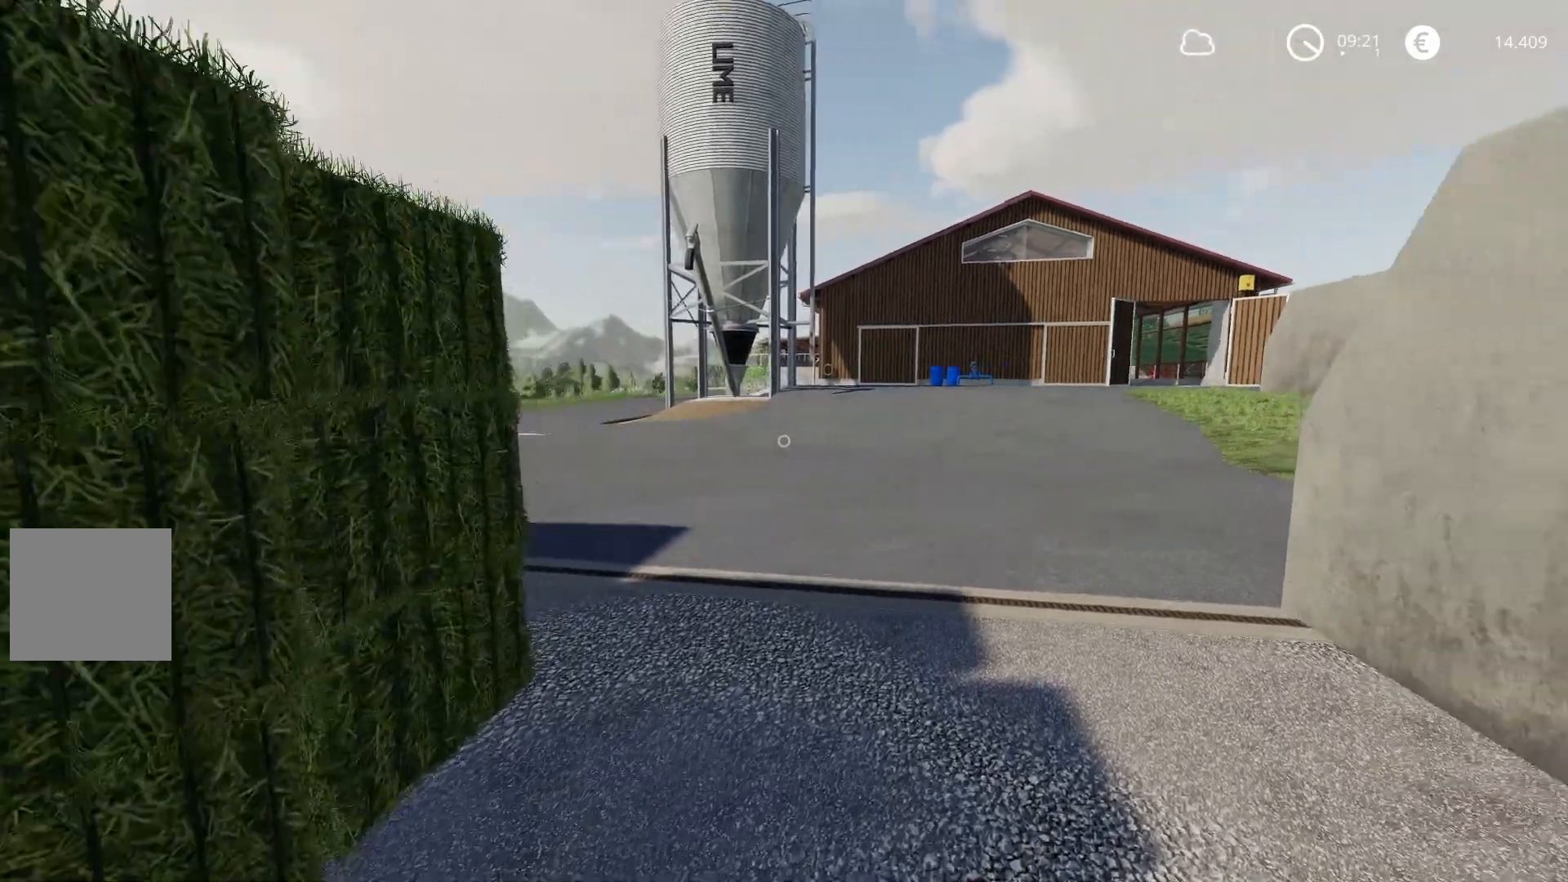
{"buttons": [], "left_stick": "up-right", "right_stick": "center", "events": [[50, "left_stick", "center"], [133, "right_stick", "up-right"], [233, "left_stick", "up-right"], [400, "right_stick", "center"]]}
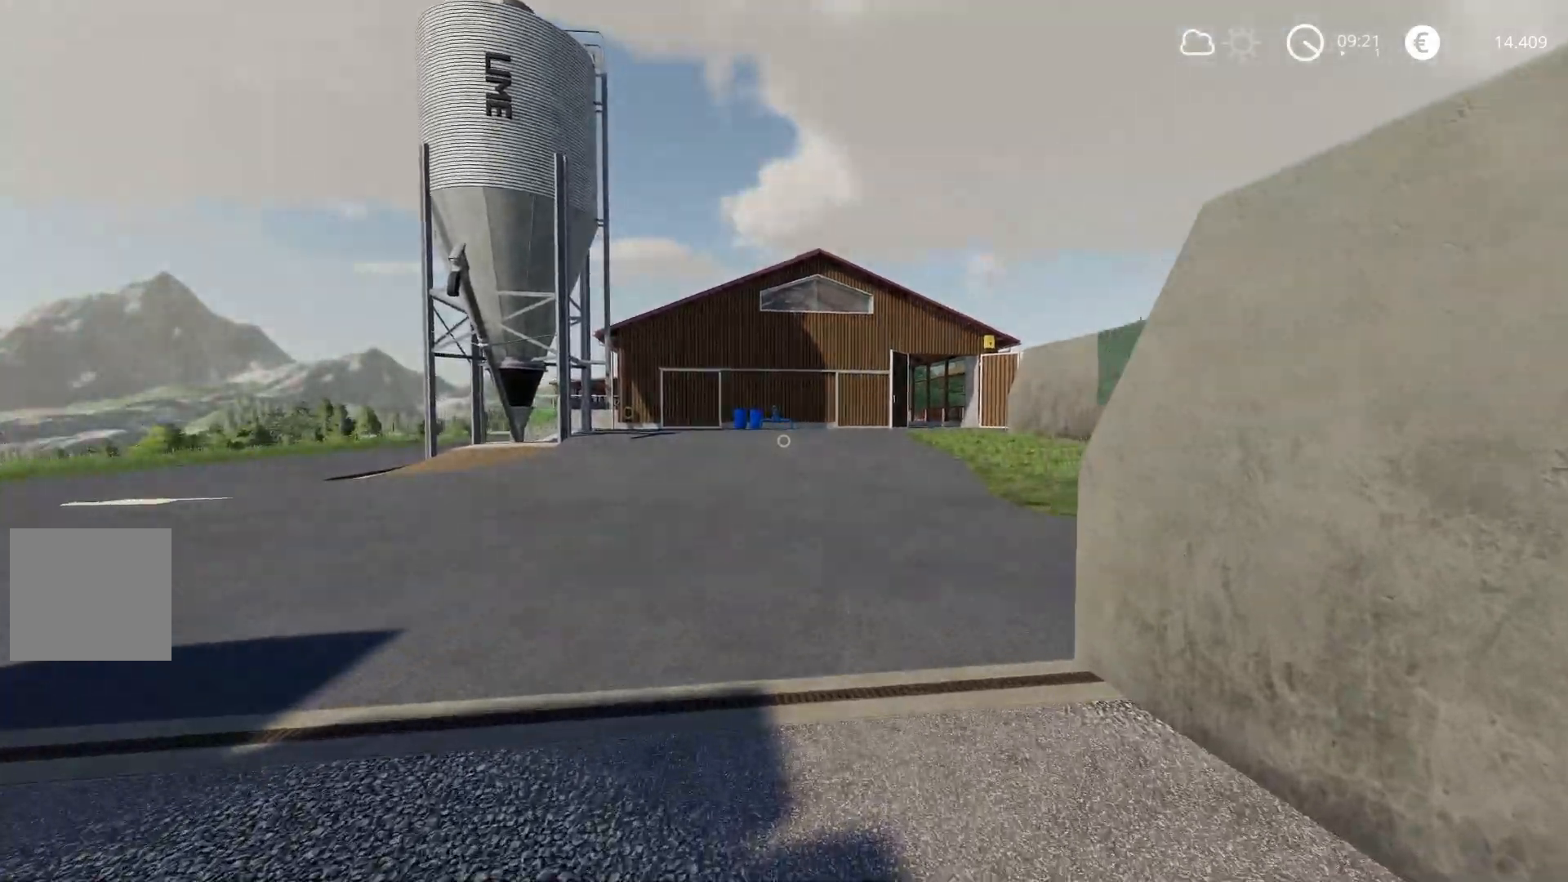
{"buttons": [], "left_stick": "right", "right_stick": "left", "events": [[167, "right_stick", "right"], [217, "right_stick", "down-right"], [350, "right_stick", "right"], [434, "left_stick", "right"], [450, "right_stick", "center"], [501, "right_stick", "left"]]}
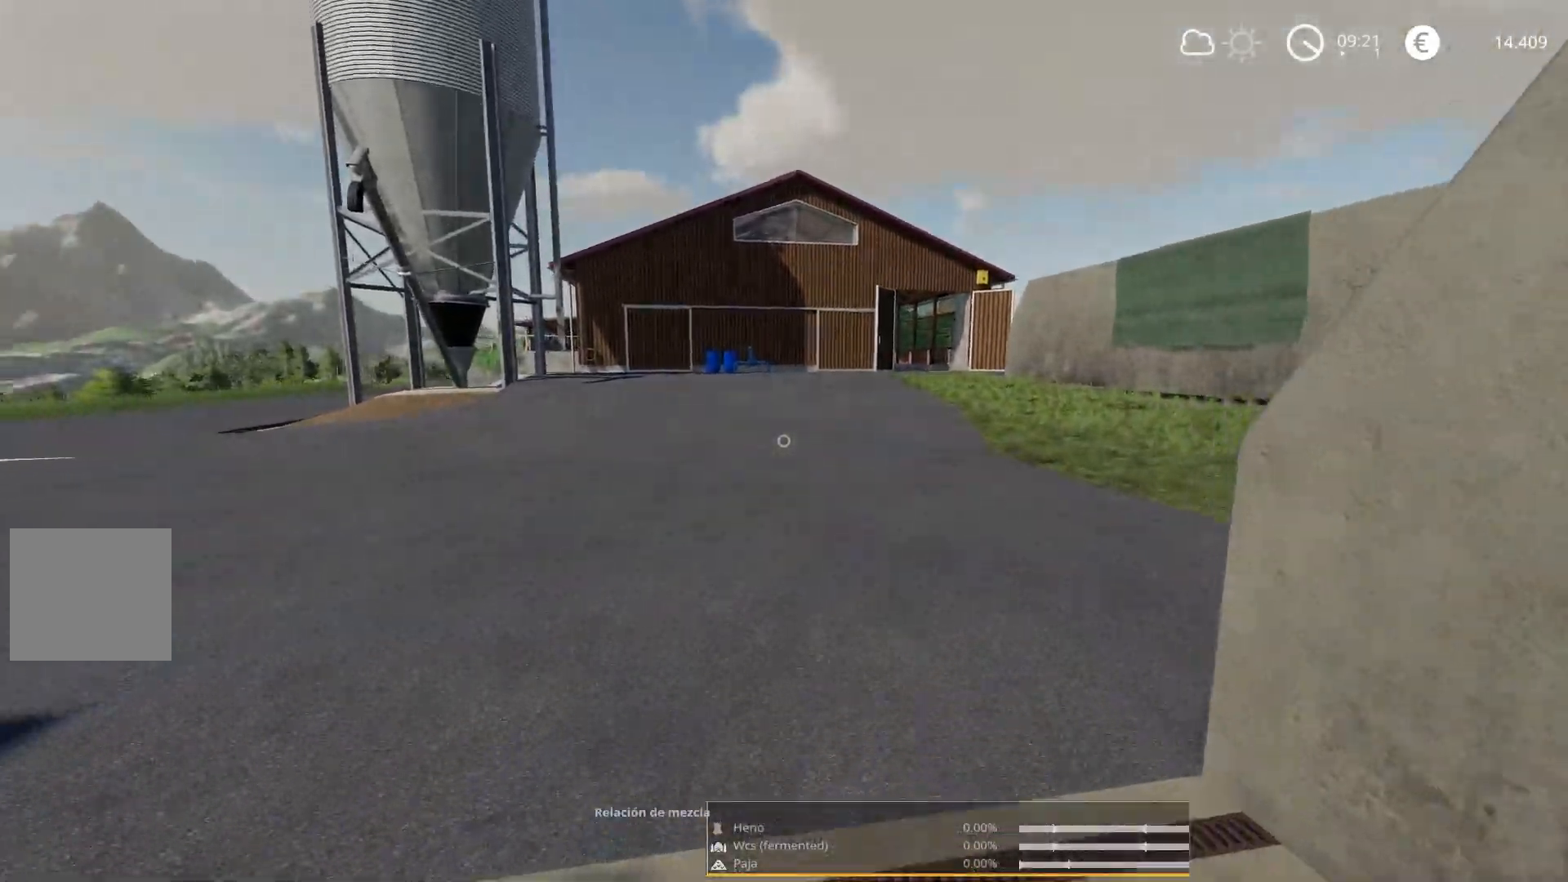
{"buttons": [], "left_stick": "down-left", "right_stick": "left", "events": [[33, "left_stick", "down"], [367, "left_stick", "down-left"]]}
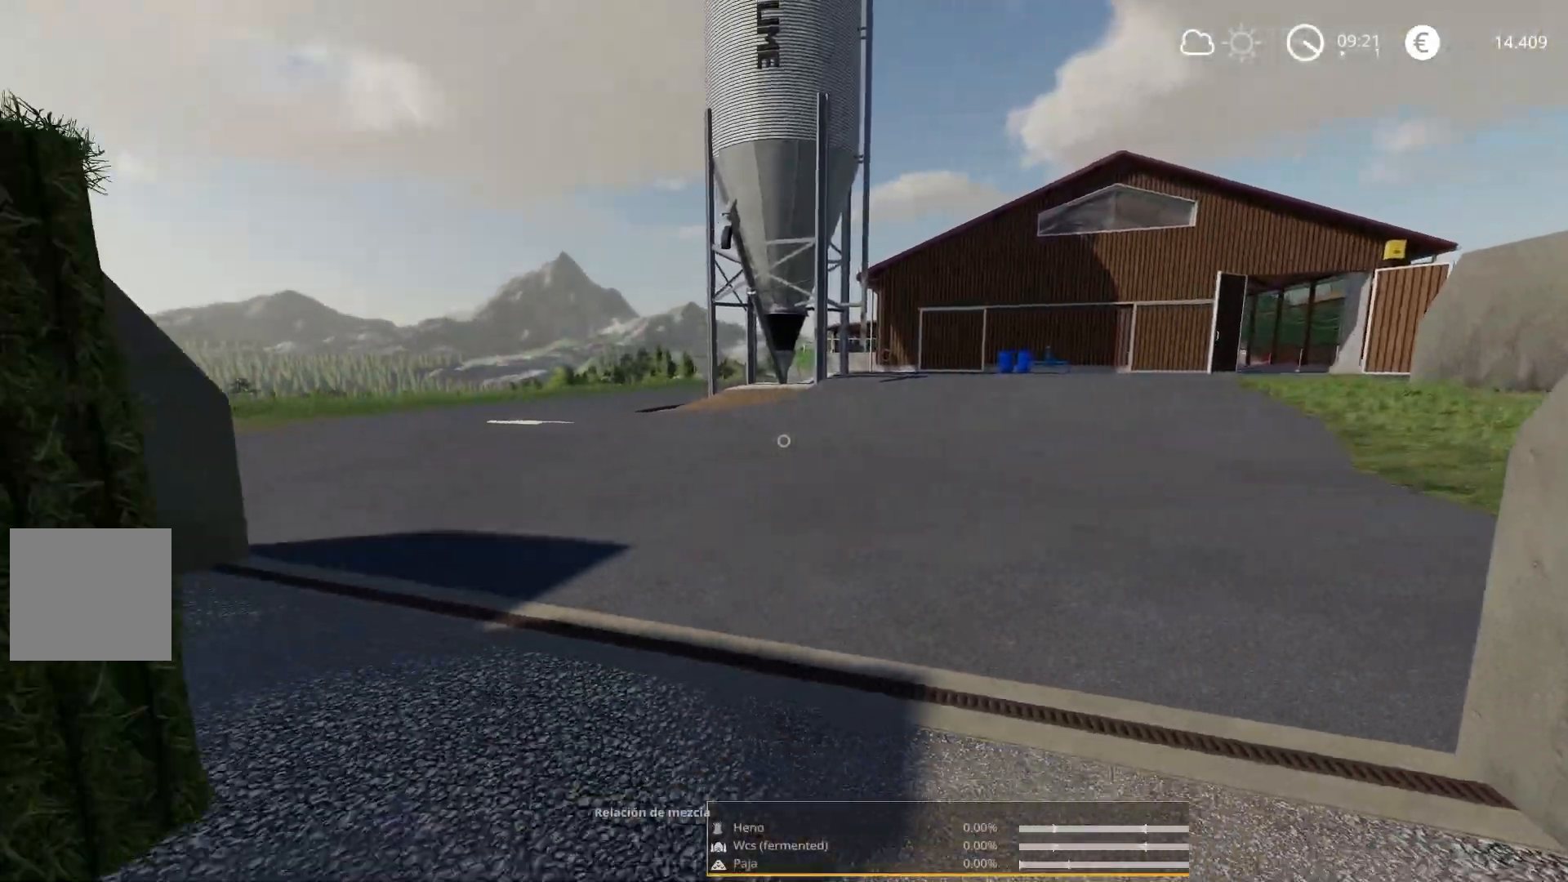
{"buttons": [], "left_stick": "center", "right_stick": "left", "events": [[384, "left_stick", "center"]]}
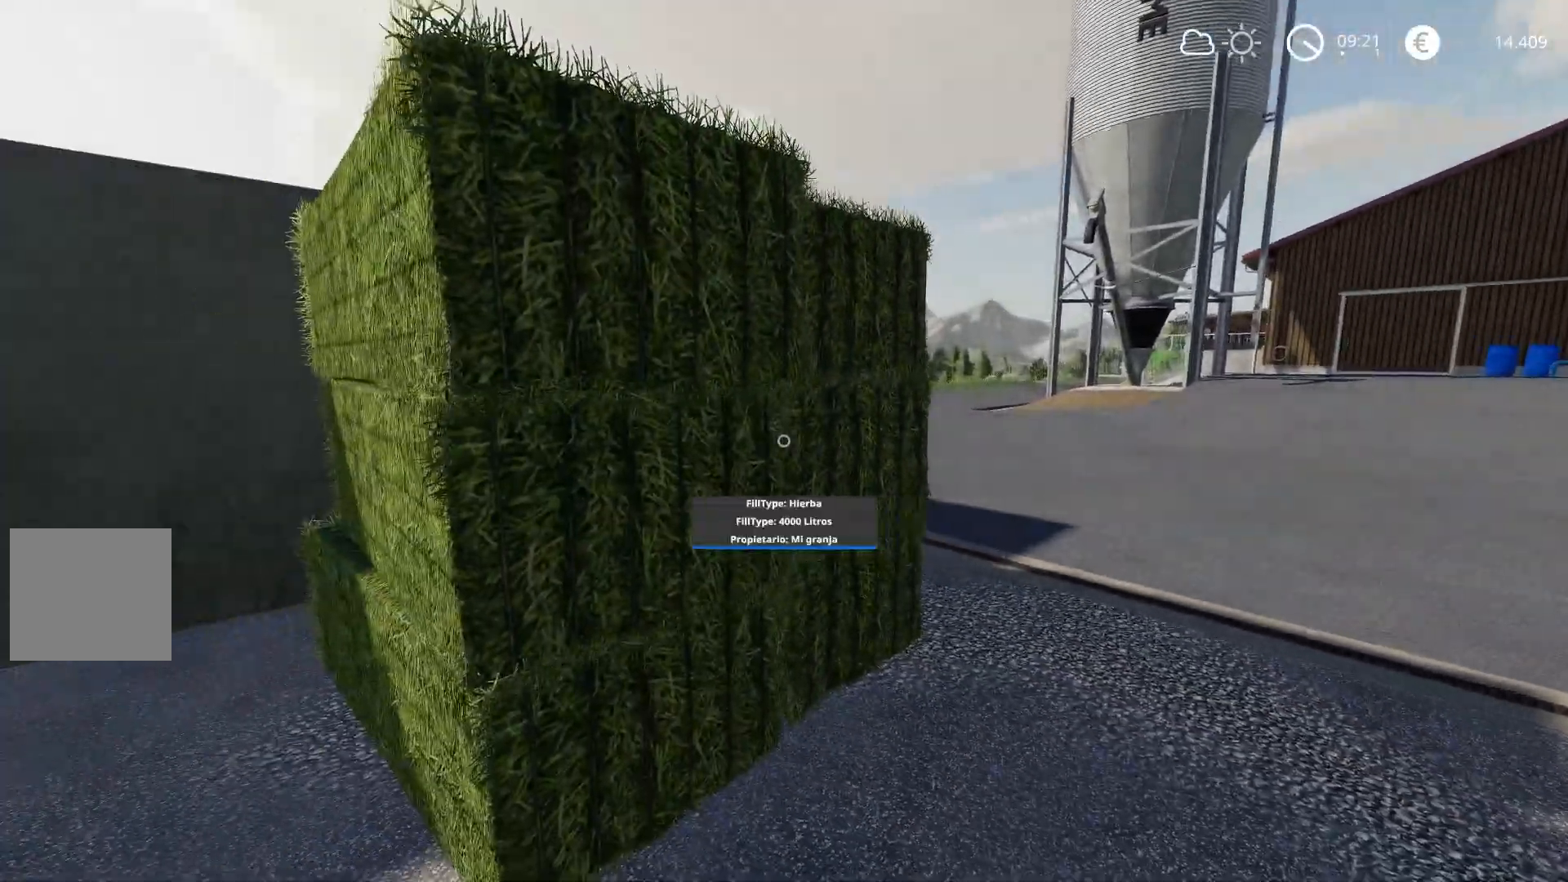
{"buttons": [], "left_stick": "up-right", "right_stick": "left", "events": [[100, "right_stick", "center"], [350, "right_stick", "left"], [500, "left_stick", "up-right"]]}
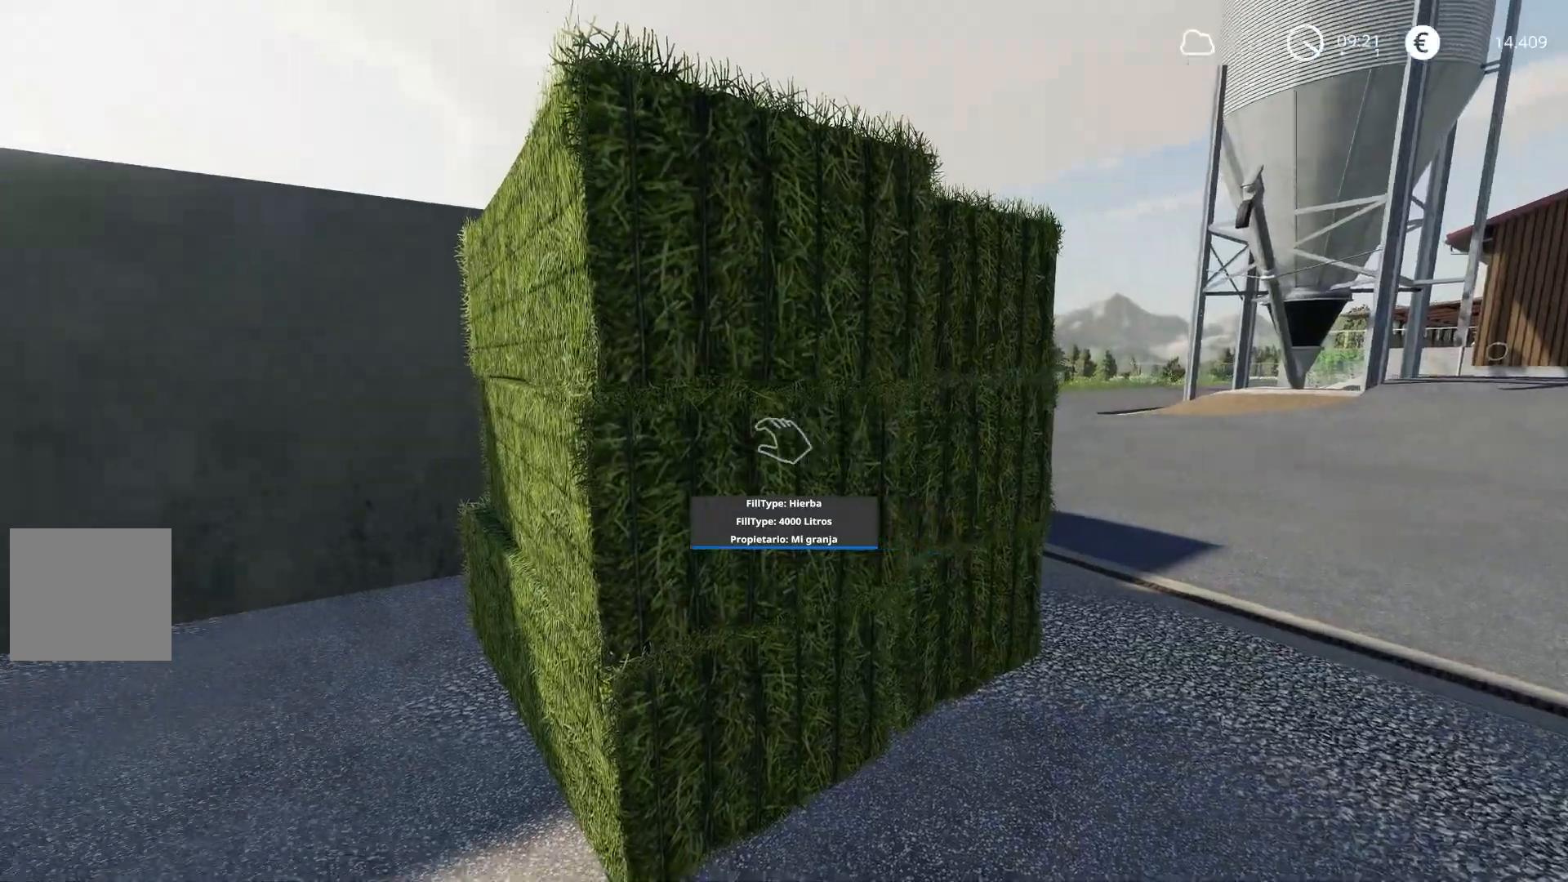
{"buttons": ["R2"], "left_stick": "up-right", "right_stick": "right", "events": [[100, "right_stick", "center"], [384, "right_stick", "right"], [417, "R2", "down"]]}
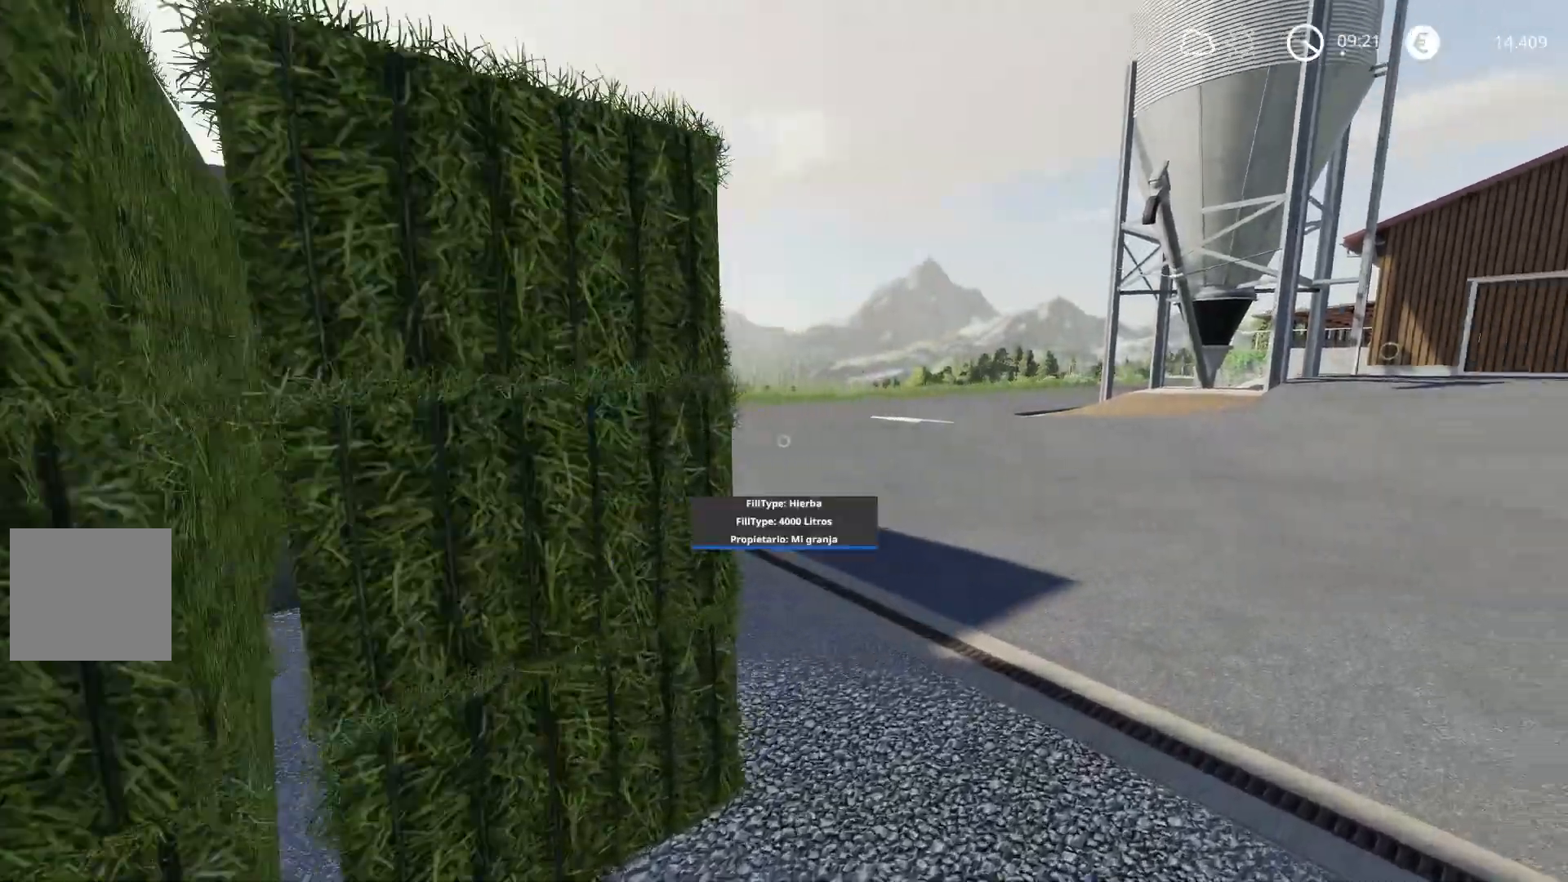
{"buttons": ["R2"], "left_stick": "up-right", "right_stick": "right", "events": []}
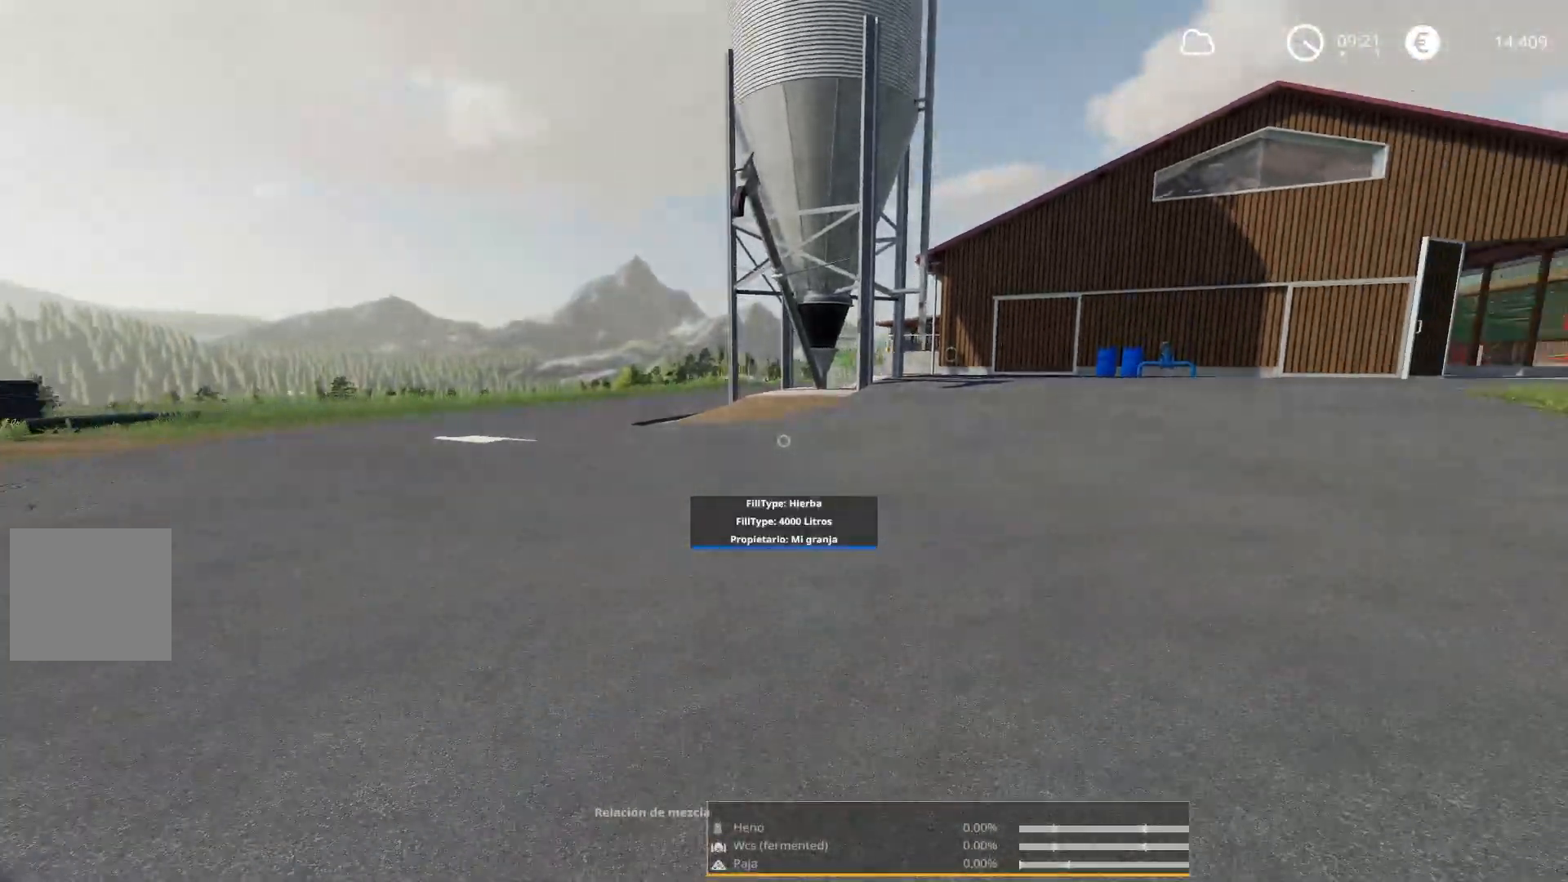
{"buttons": ["R2"], "left_stick": "up-right", "right_stick": "right", "events": []}
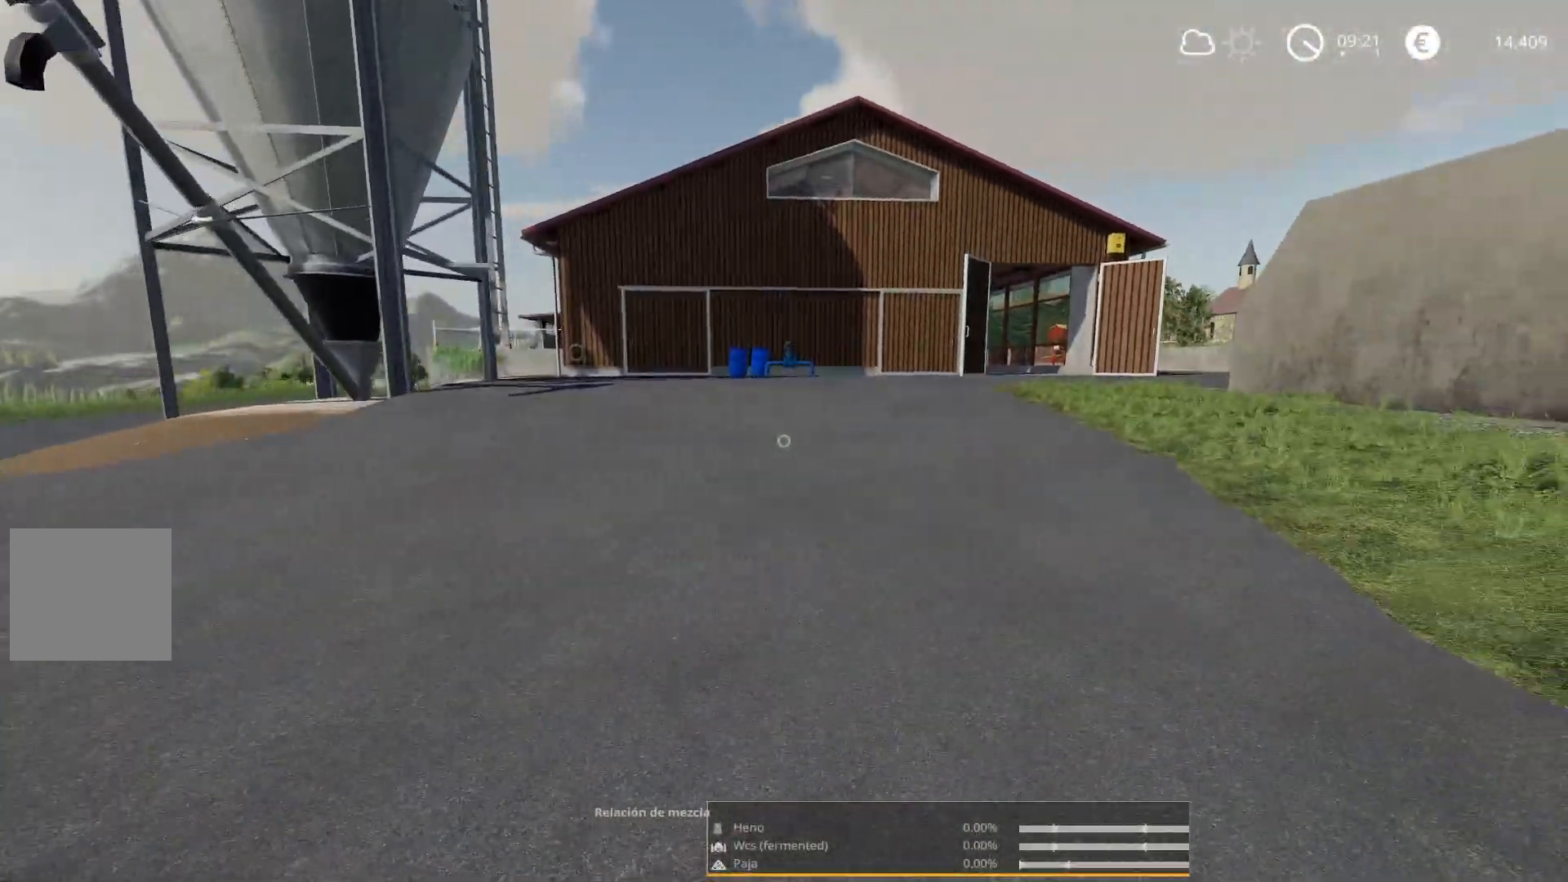
{"buttons": ["R2"], "left_stick": "up-right", "right_stick": "center", "events": [[283, "right_stick", "center"]]}
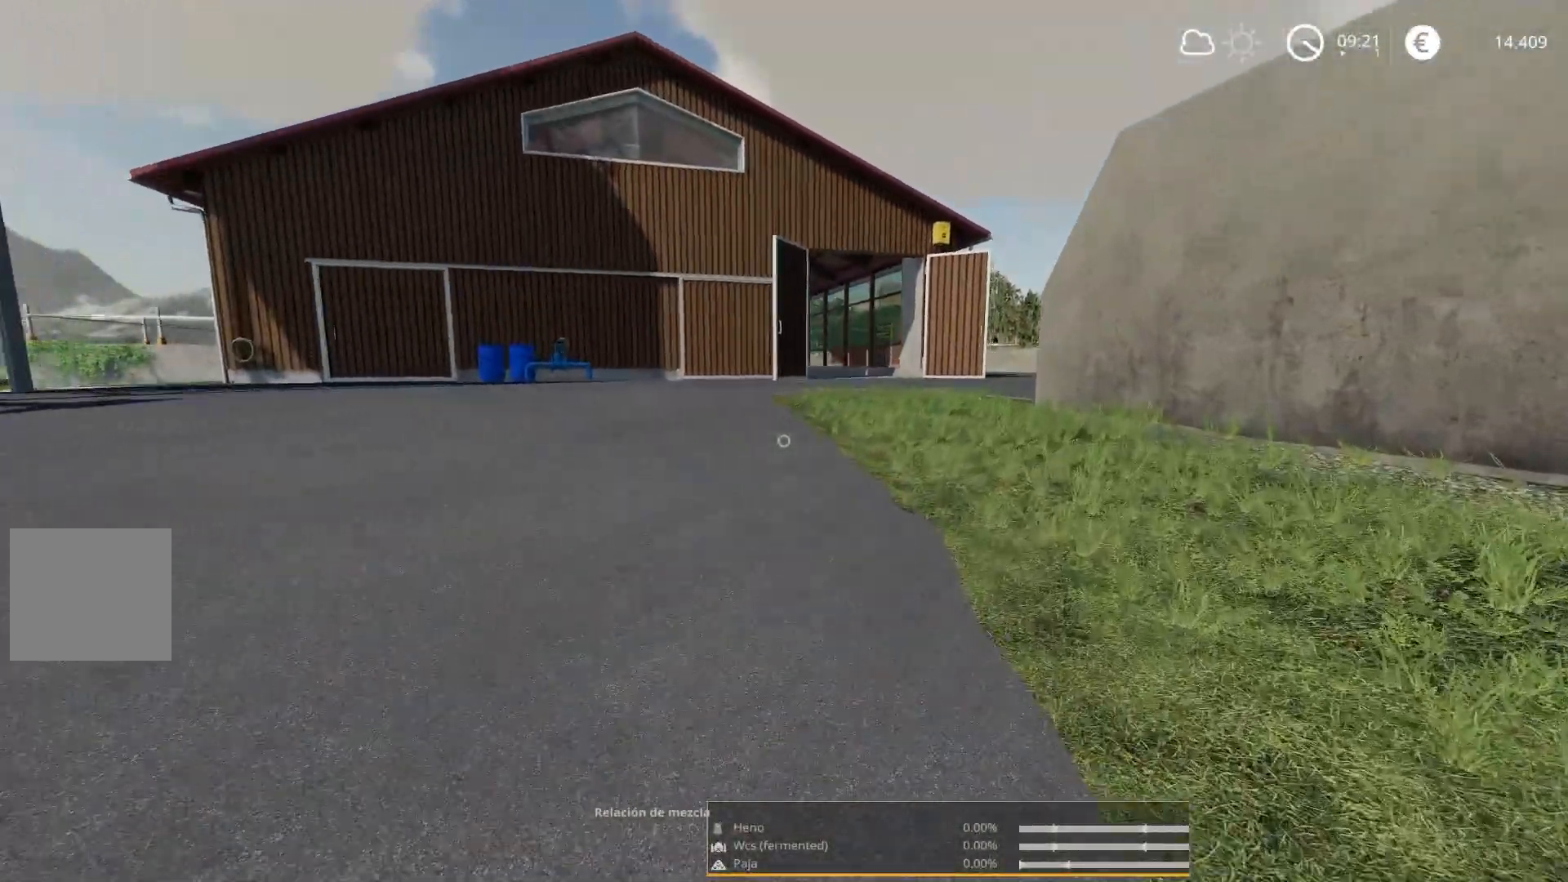
{"buttons": ["R2"], "left_stick": "up", "right_stick": "center", "events": [[434, "left_stick", "up"]]}
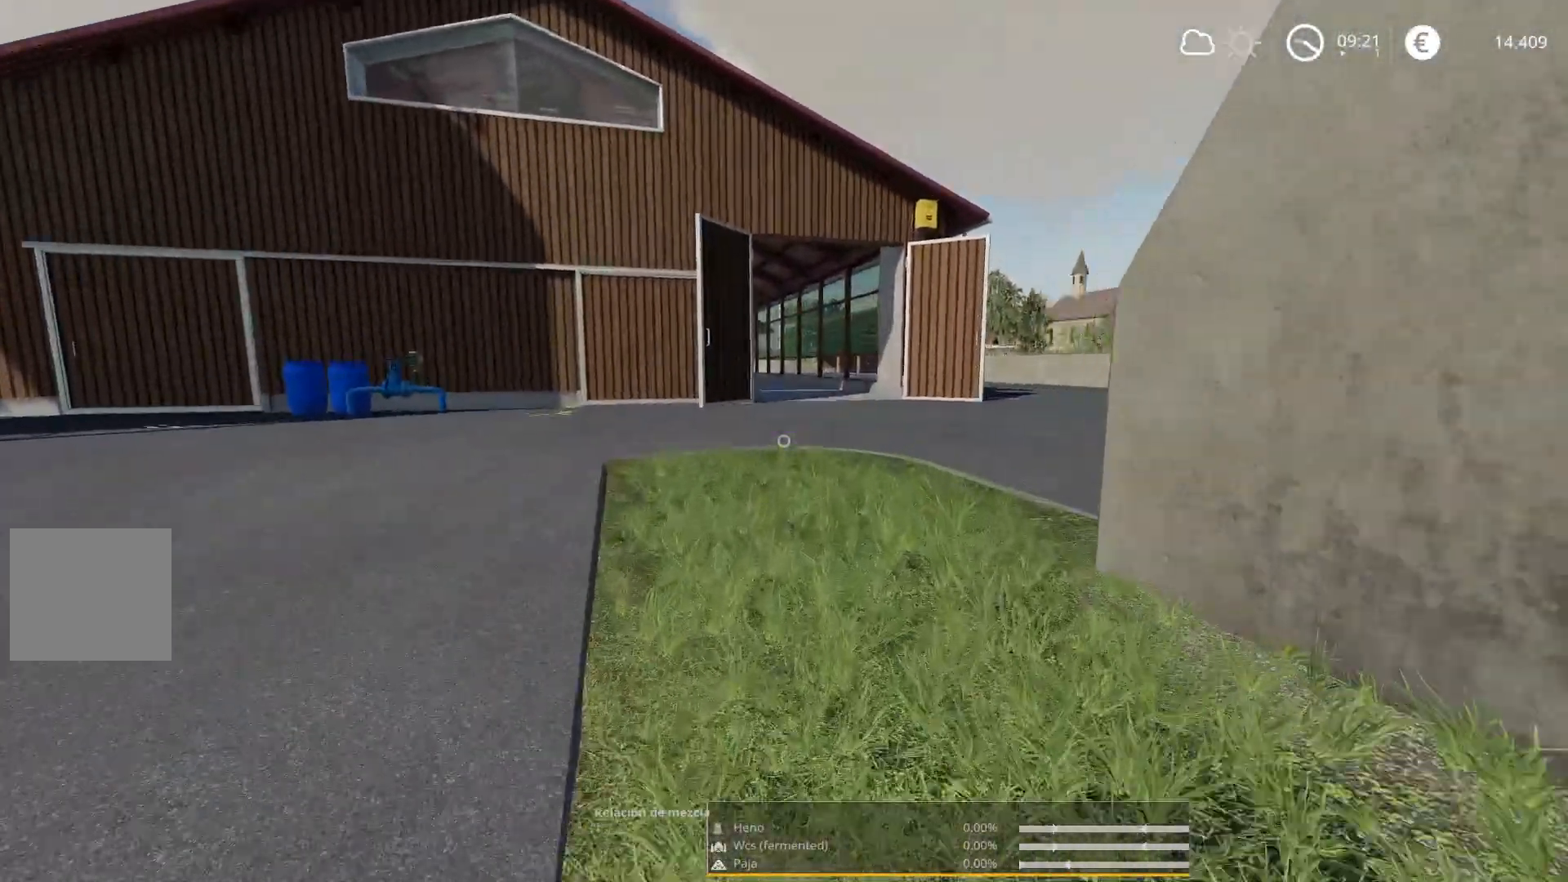
{"buttons": ["R2"], "left_stick": "up-right", "right_stick": "center", "events": [[350, "left_stick", "up-right"]]}
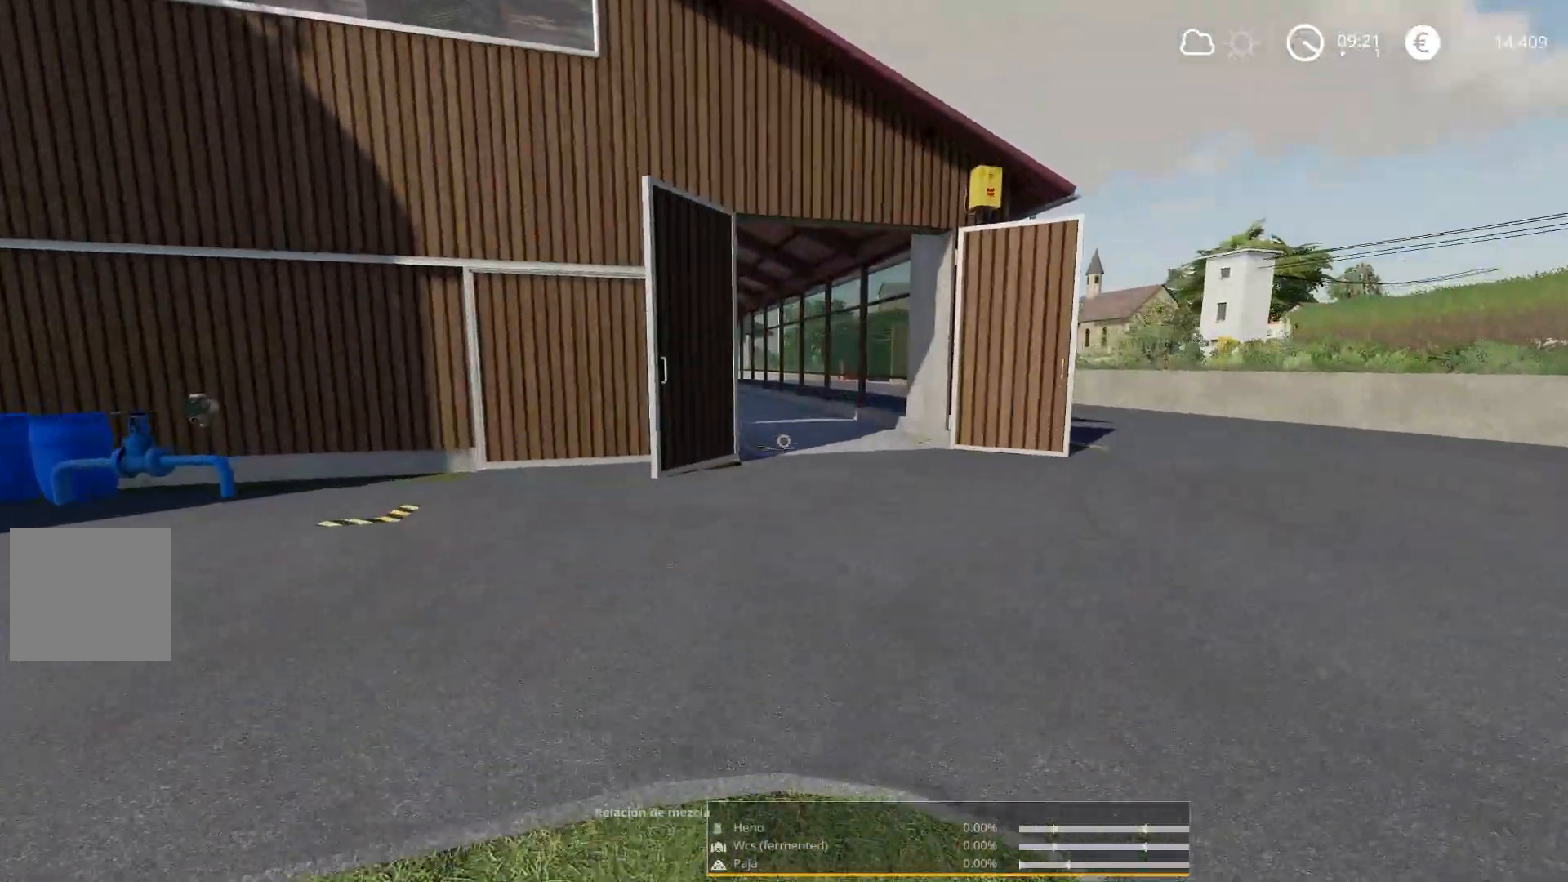
{"buttons": ["R2"], "left_stick": "up-right", "right_stick": "left"}
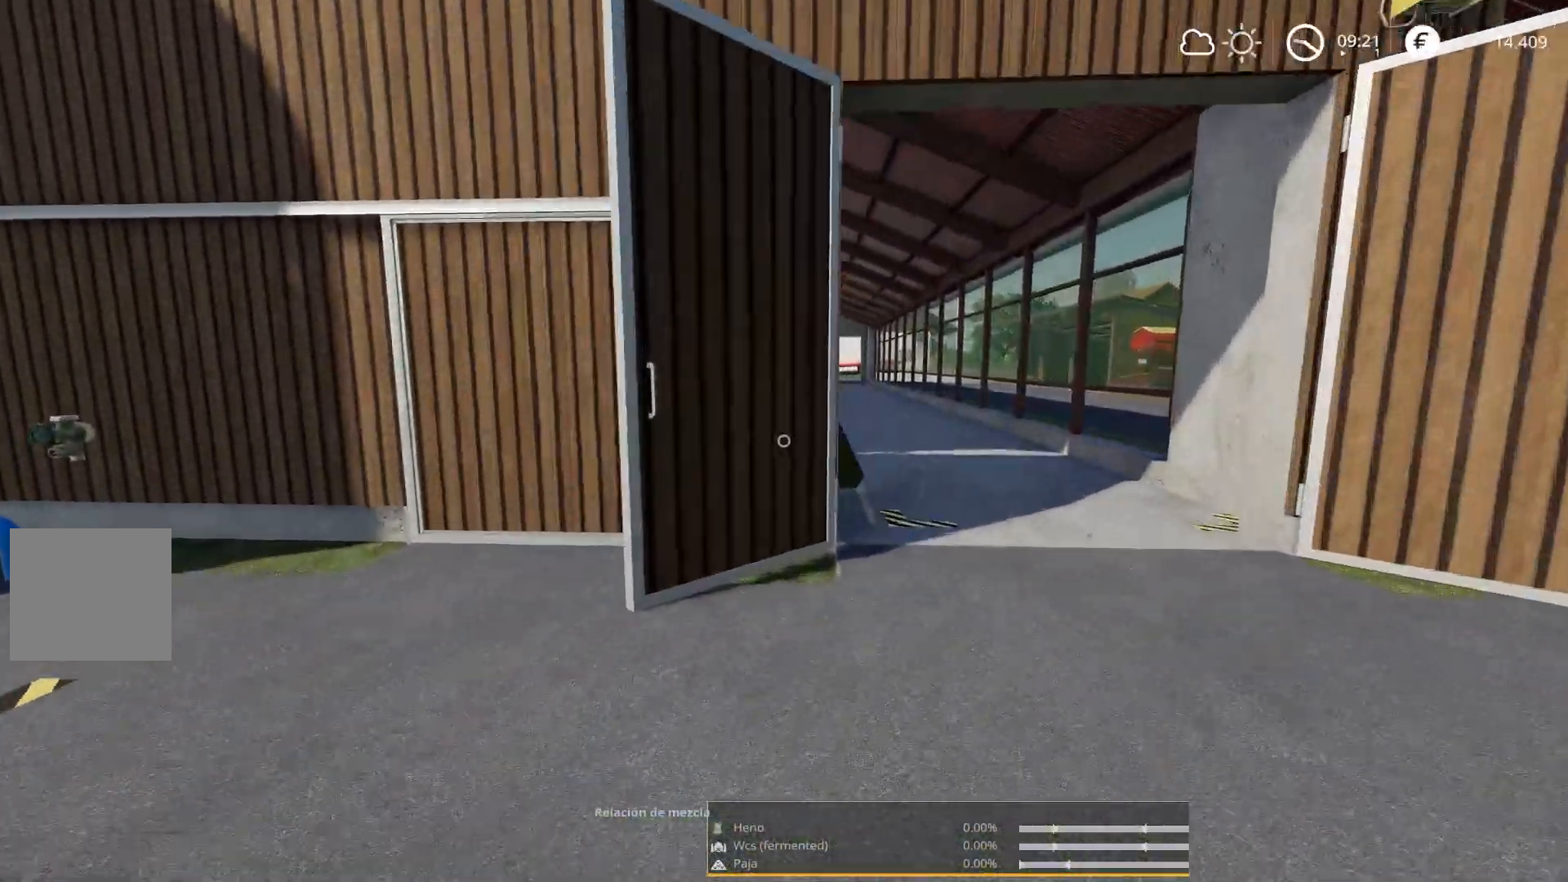
{"buttons": ["R2"], "left_stick": "up-right", "right_stick": "left", "events": []}
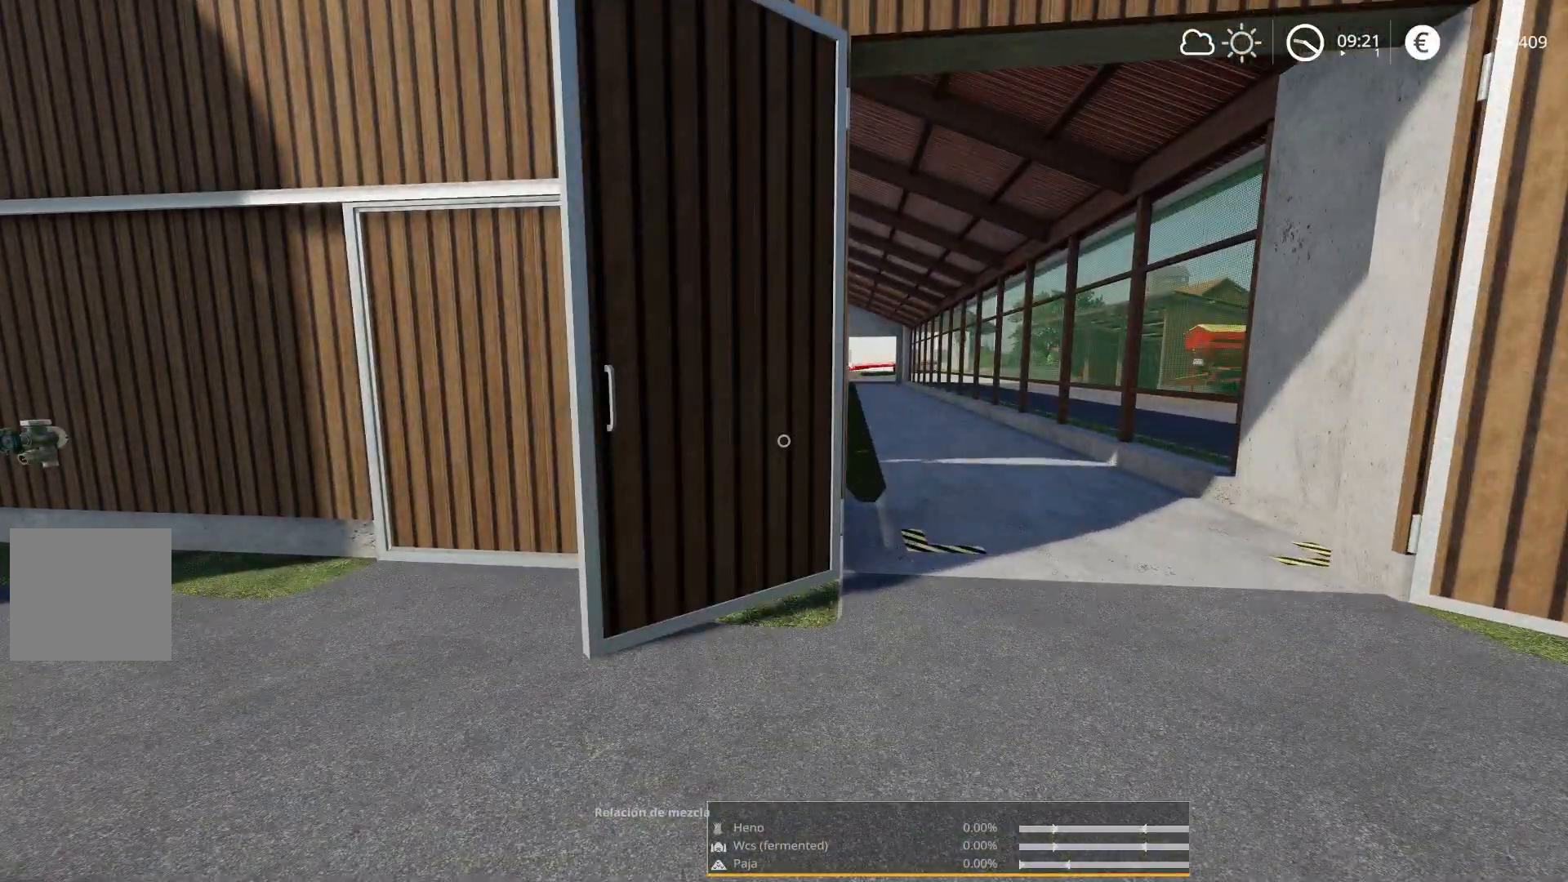
{"buttons": [], "left_stick": "center", "right_stick": "center", "events": [[67, "right_stick", "center"], [100, "R2", "up"], [117, "left_stick", "center"]]}
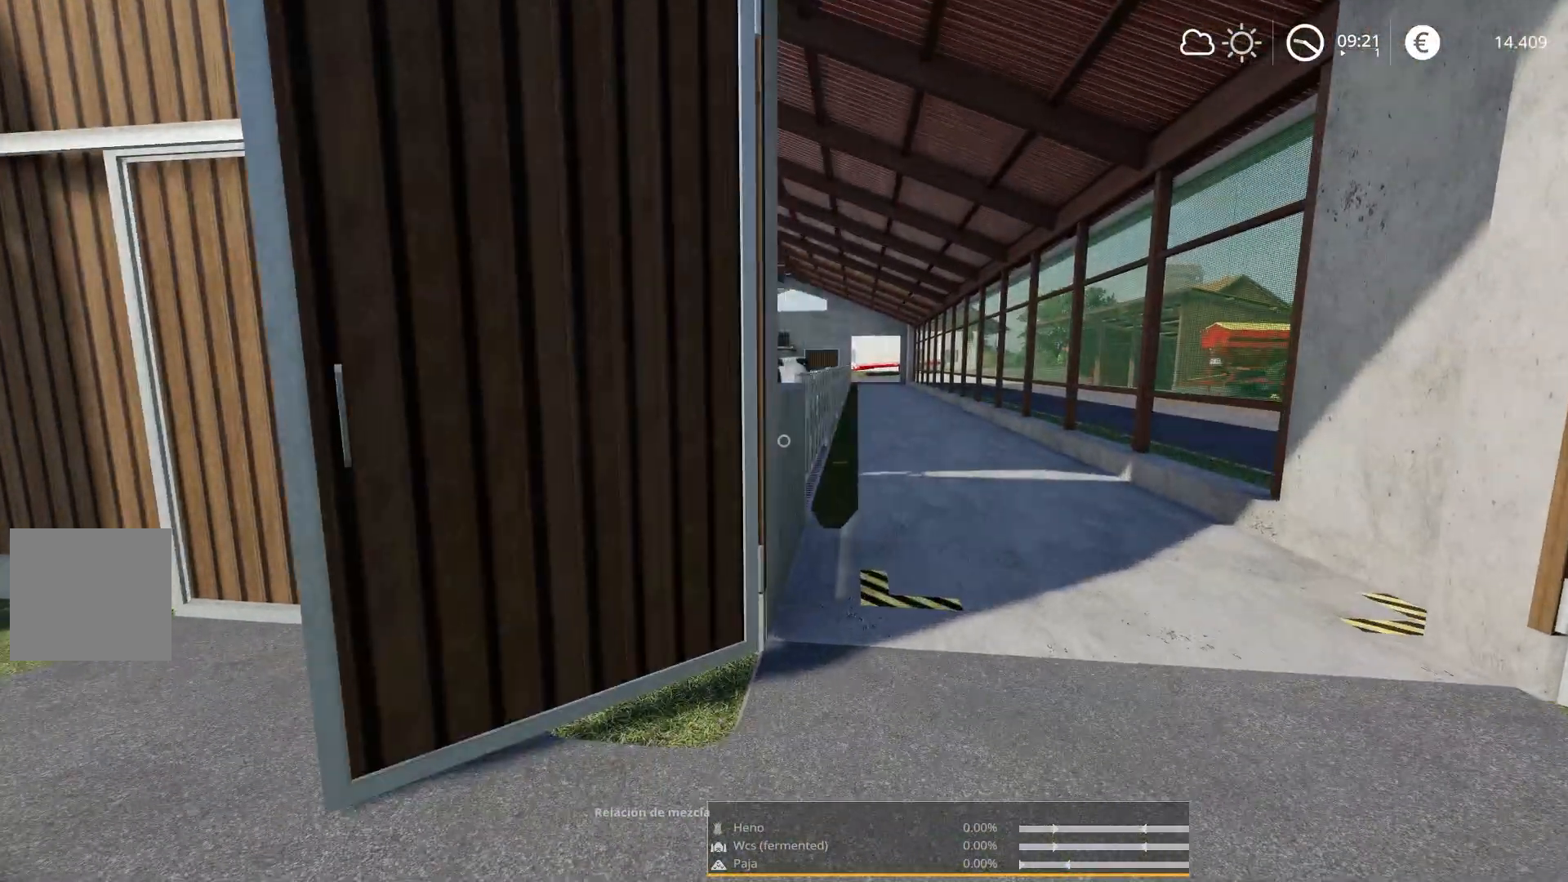
{"buttons": [], "left_stick": "down-right", "right_stick": "up-left", "events": [[384, "left_stick", "right"], [484, "left_stick", "down-right"], [500, "right_stick", "up-left"]]}
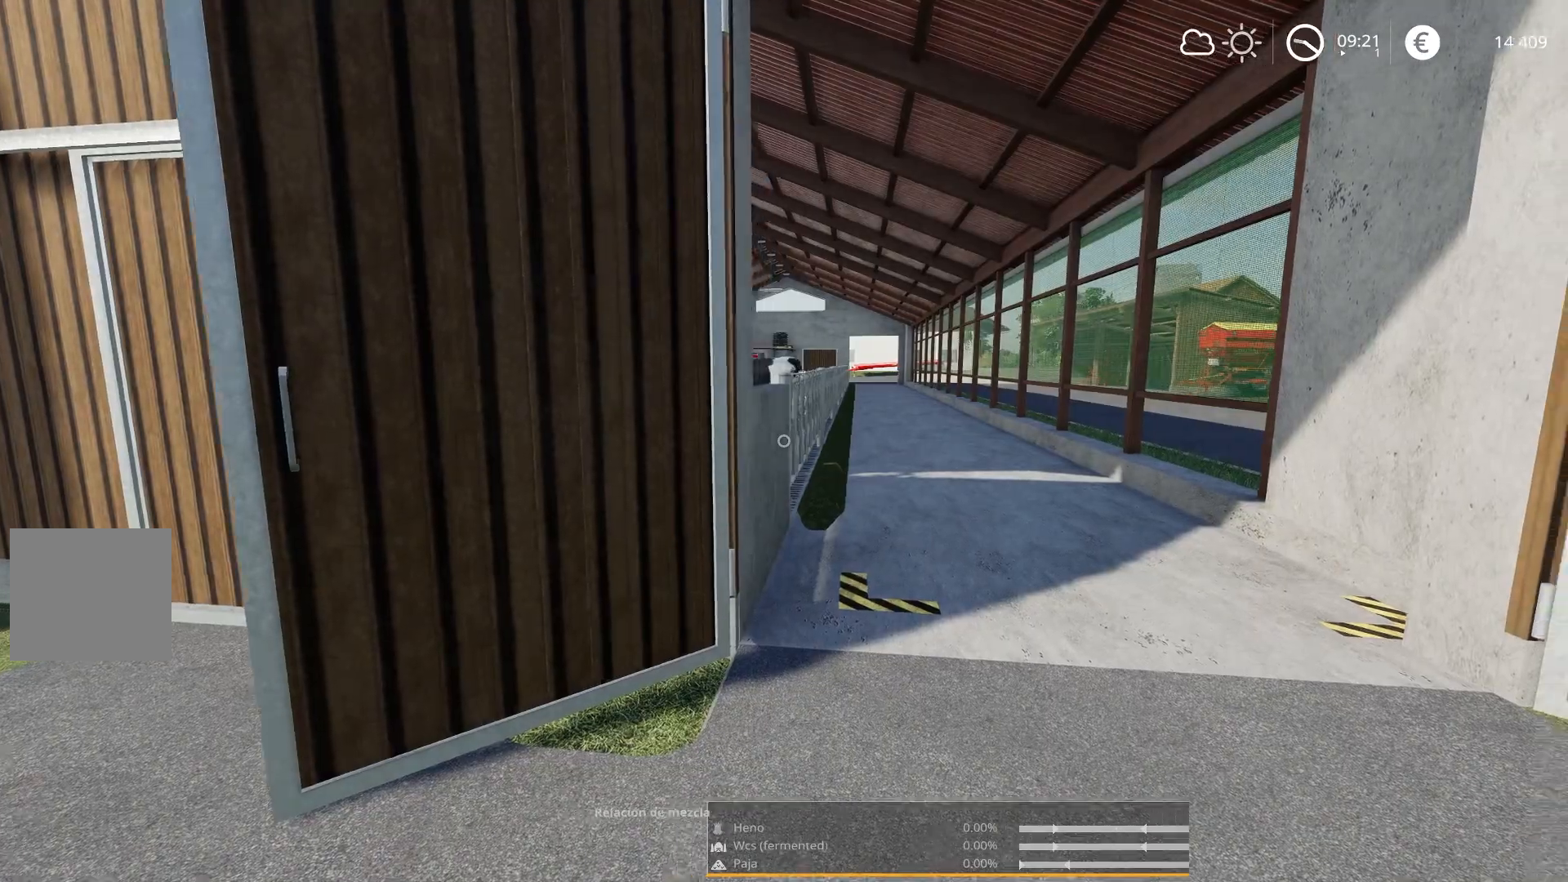
{"buttons": [], "left_stick": "right", "right_stick": "center", "events": [[134, "R2", "down"], [201, "right_stick", "up"], [367, "right_stick", "center"], [451, "R2", "up"], [451, "left_stick", "right"]]}
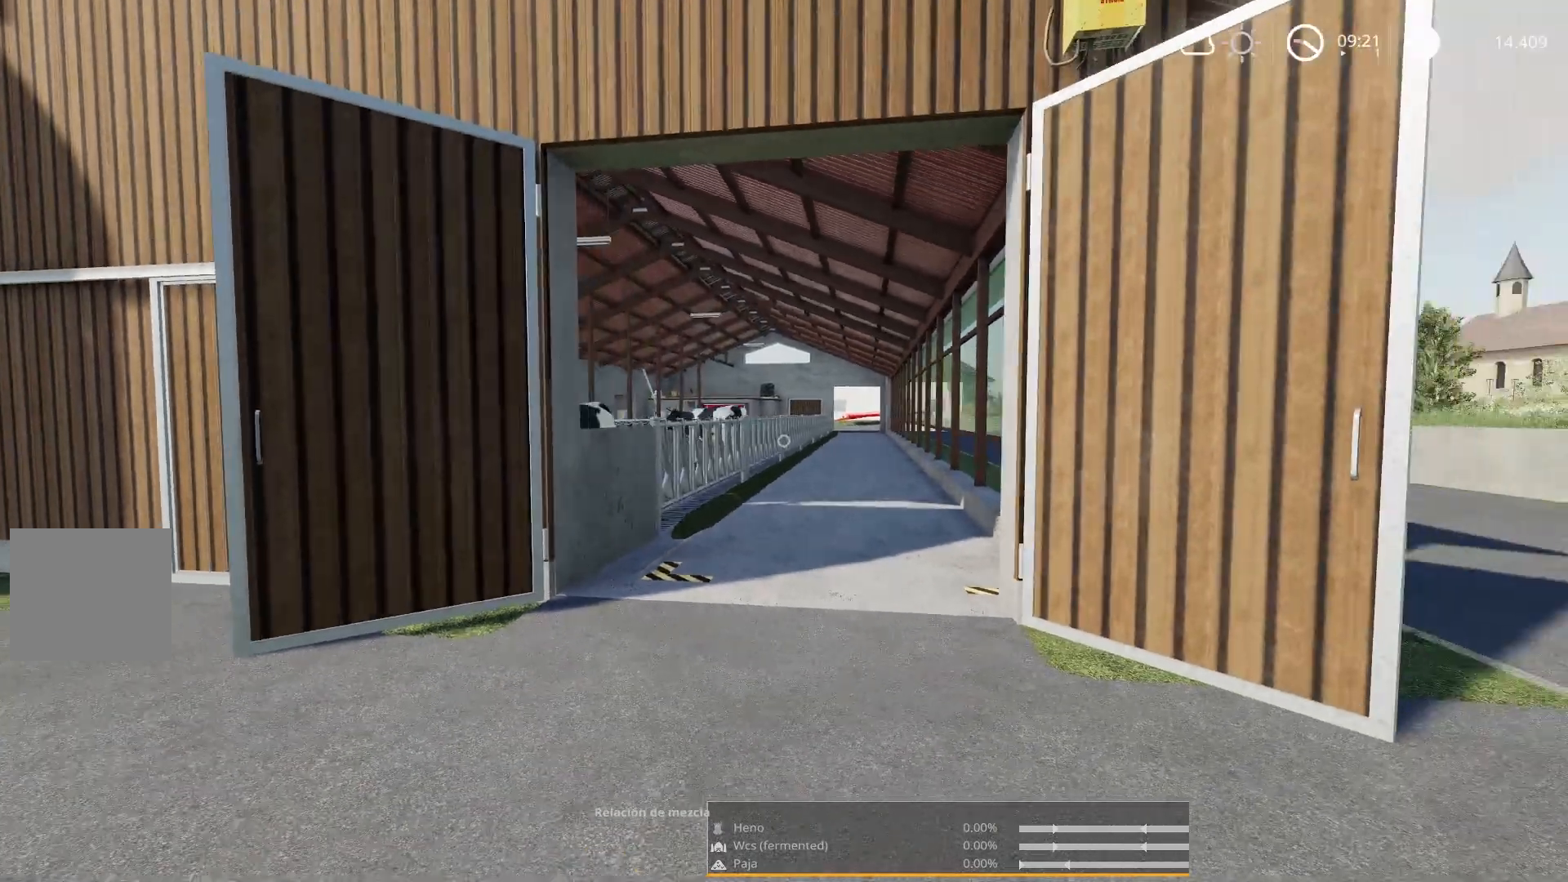
{"buttons": ["R2"], "left_stick": "right", "right_stick": "left", "events": [[233, "right_stick", "left"], [317, "R2", "down"]]}
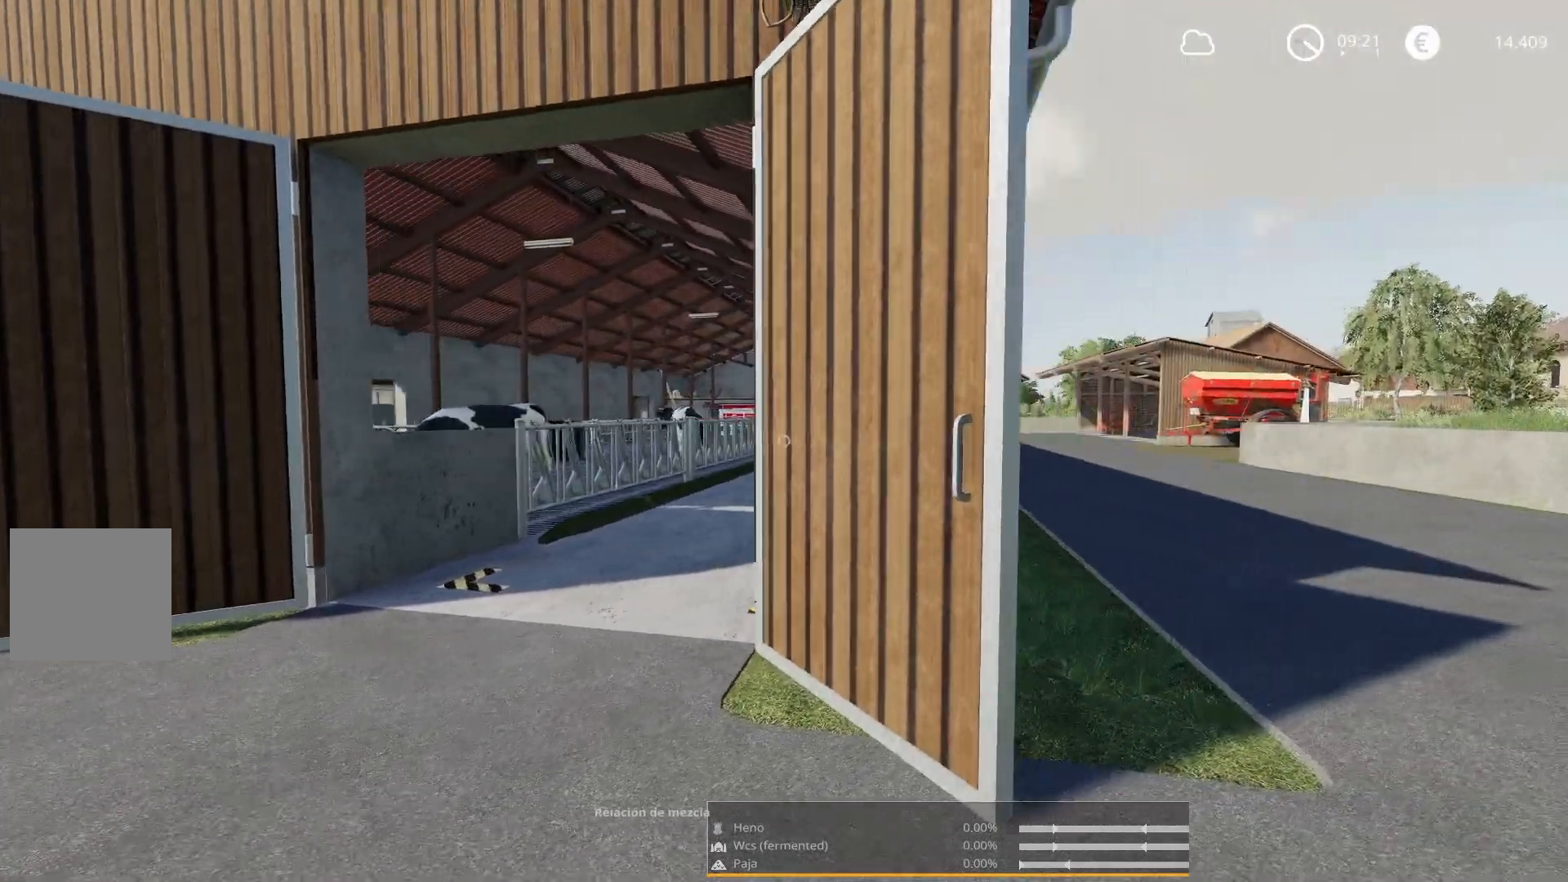
{"buttons": [], "left_stick": "down-left", "right_stick": "center", "events": [[100, "R2", "up"], [134, "left_stick", "center"], [201, "right_stick", "center"], [401, "left_stick", "down-left"]]}
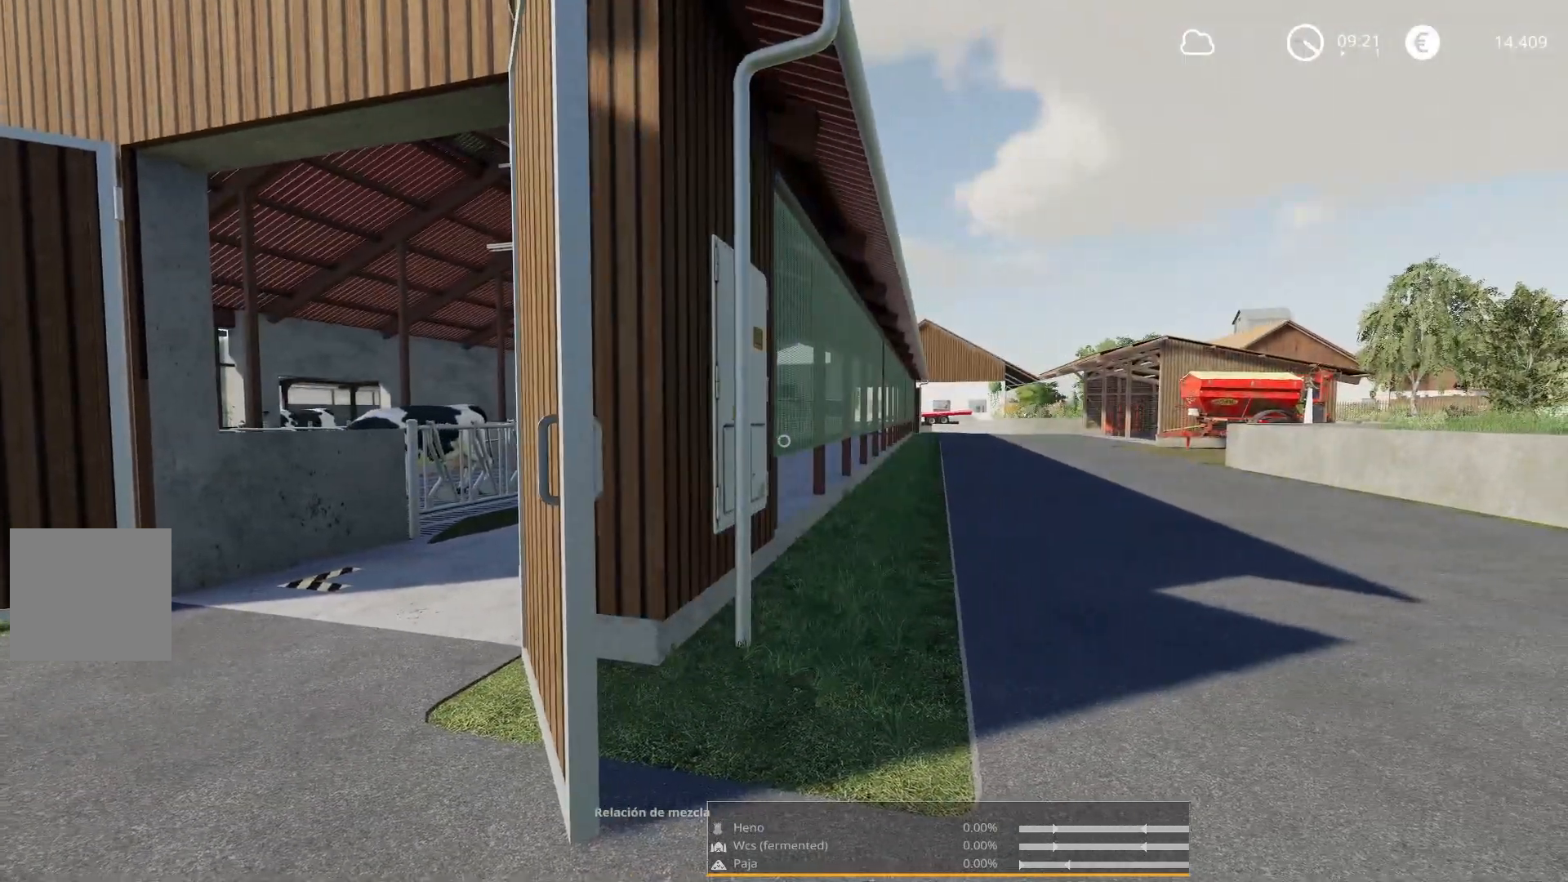
{"buttons": [], "left_stick": "left", "right_stick": "center"}
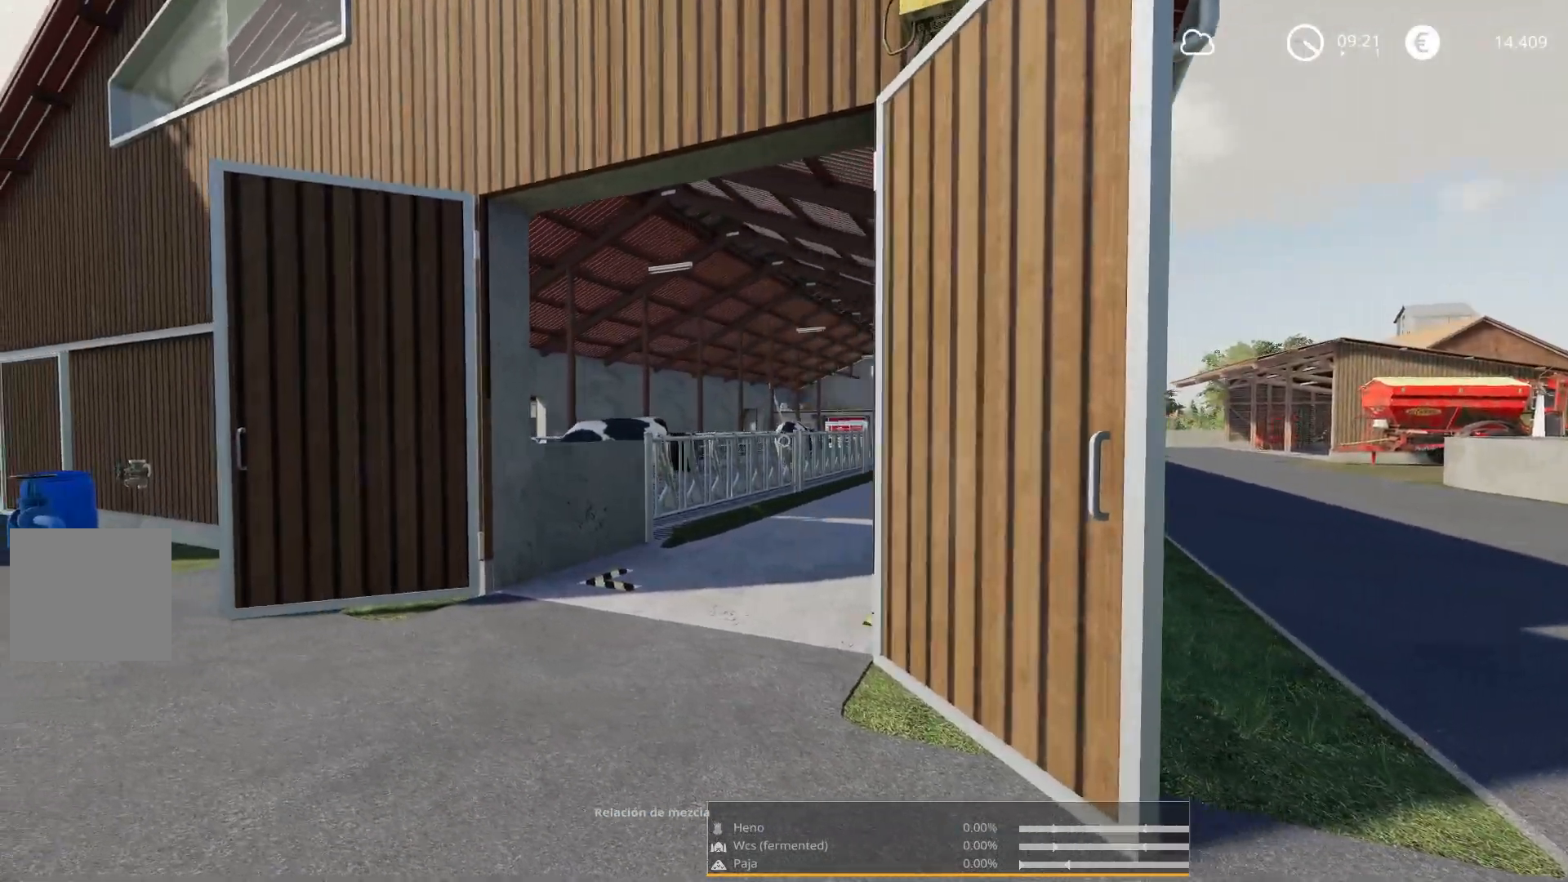
{"buttons": [], "left_stick": "center", "right_stick": "center", "events": [[50, "left_stick", "center"]]}
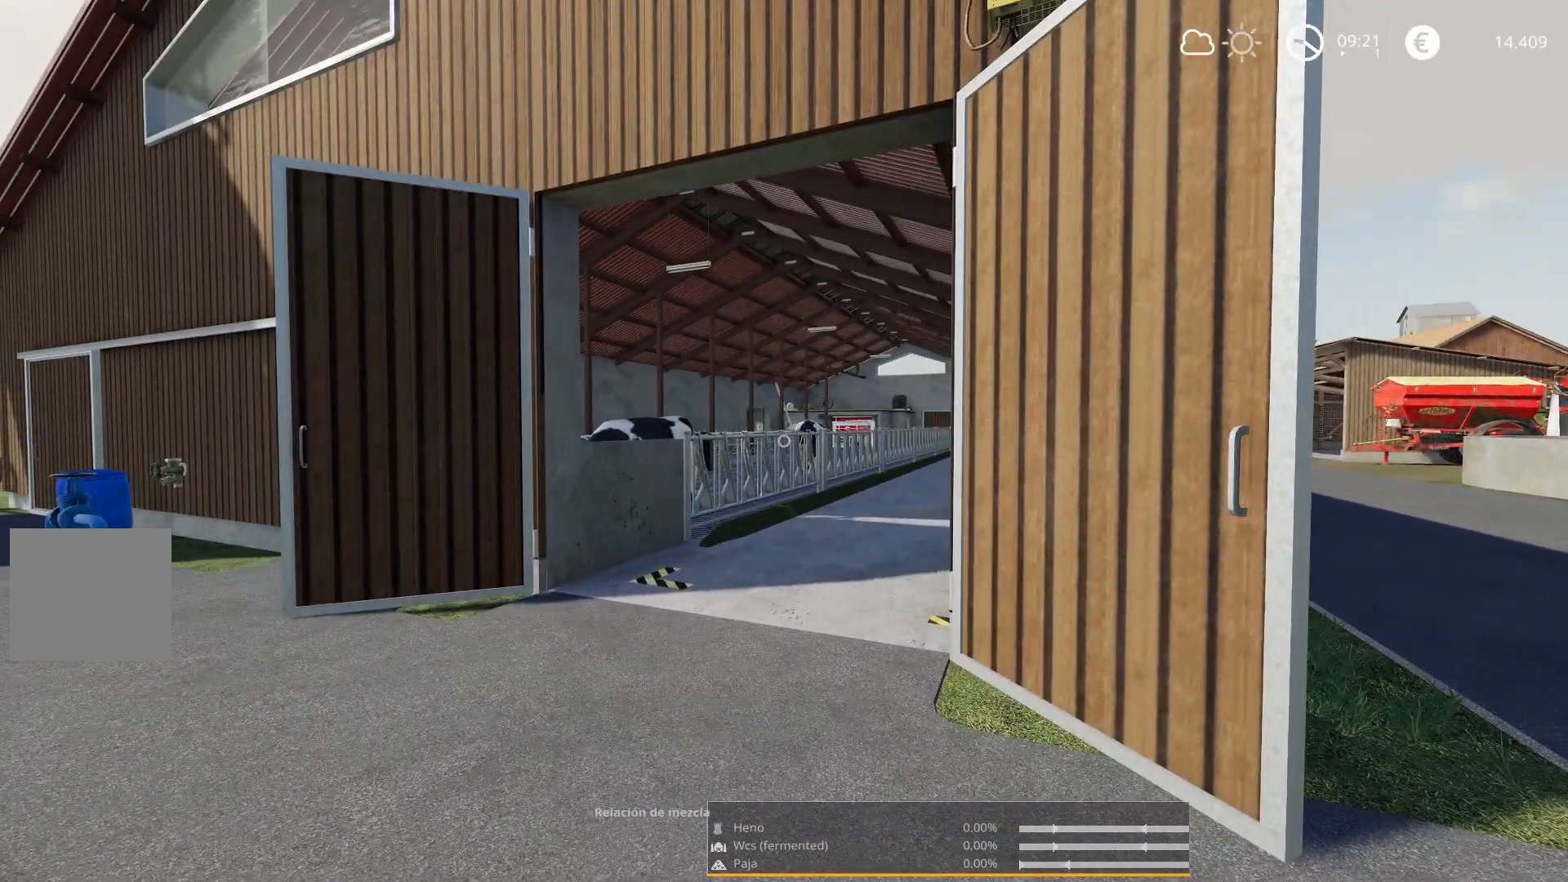
{"buttons": [], "left_stick": "up-left", "right_stick": "center", "events": [[267, "left_stick", "up"], [500, "left_stick", "up-left"]]}
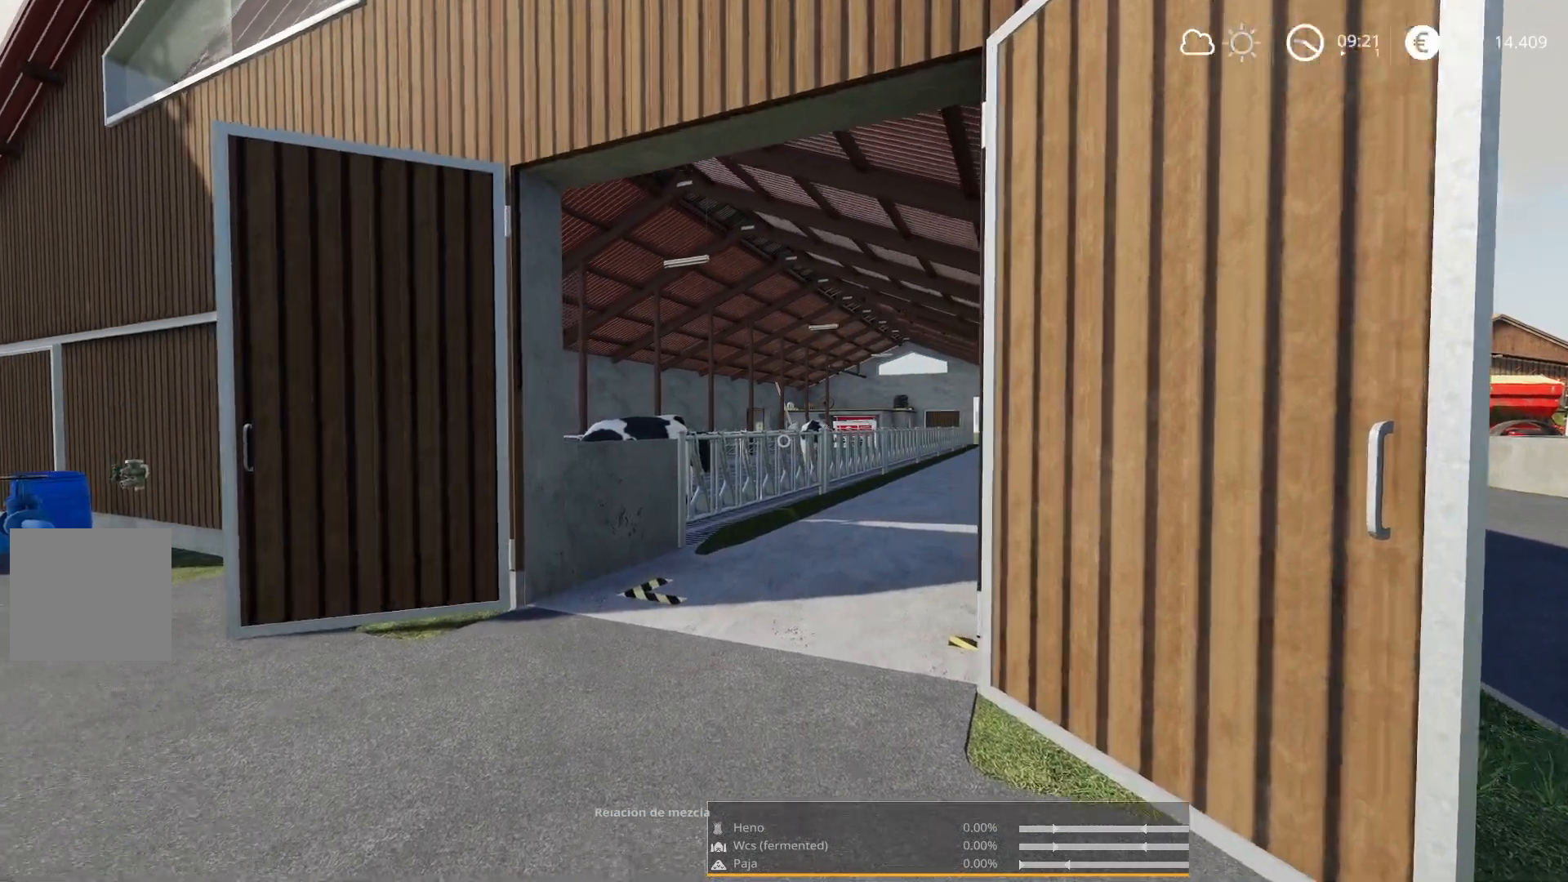
{"buttons": [], "left_stick": "center", "right_stick": "center", "events": [[150, "left_stick", "left"], [284, "right_stick", "left"], [484, "left_stick", "center"], [484, "right_stick", "center"]]}
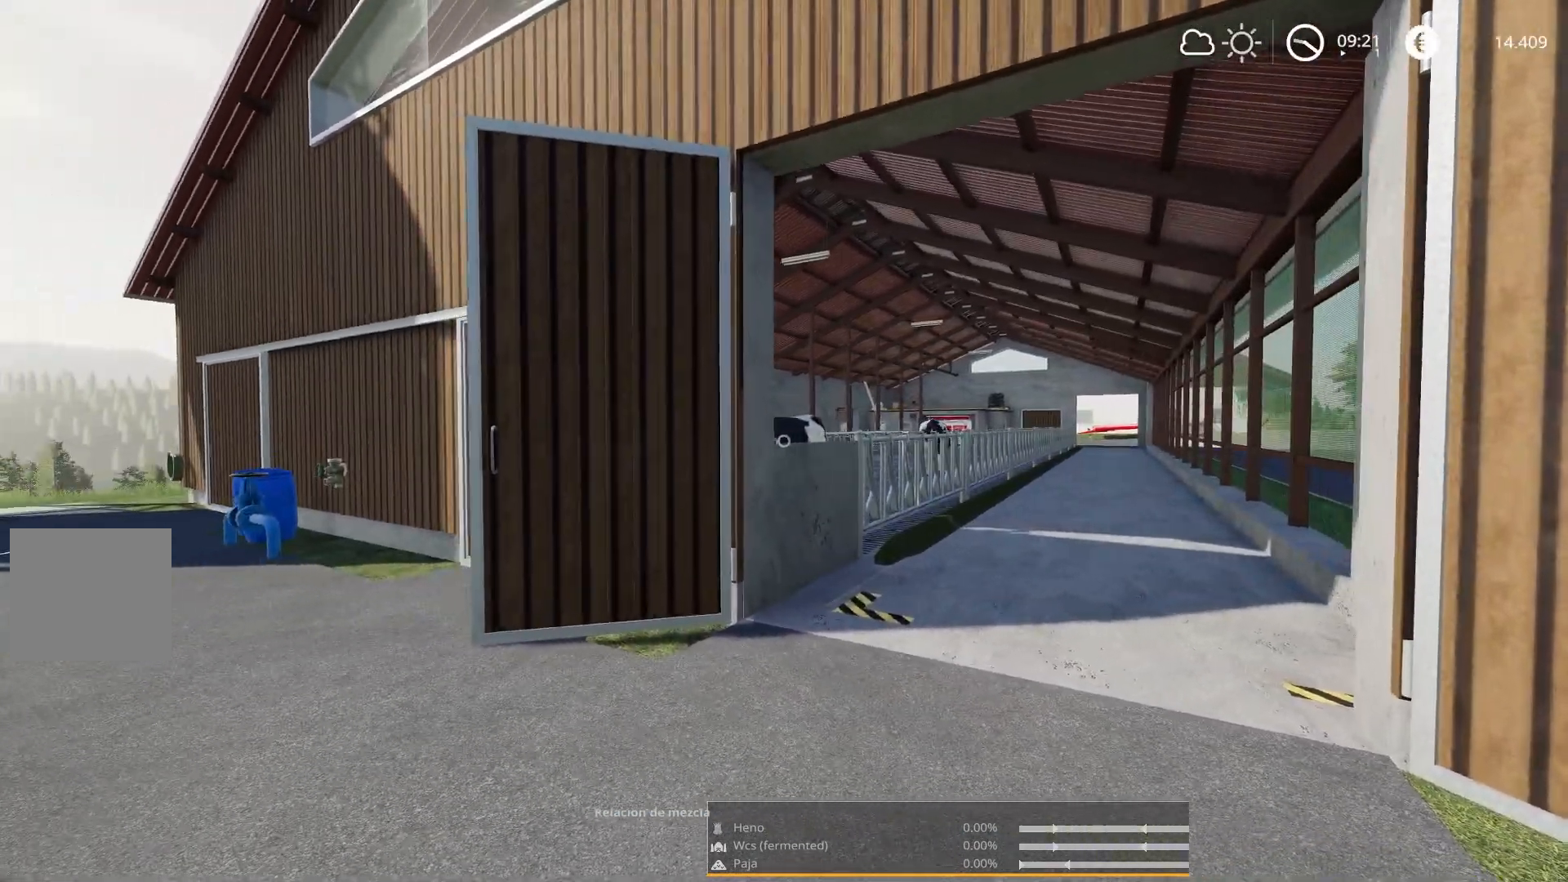
{"buttons": [], "left_stick": "up-right", "right_stick": "center", "events": [[317, "left_stick", "up-right"]]}
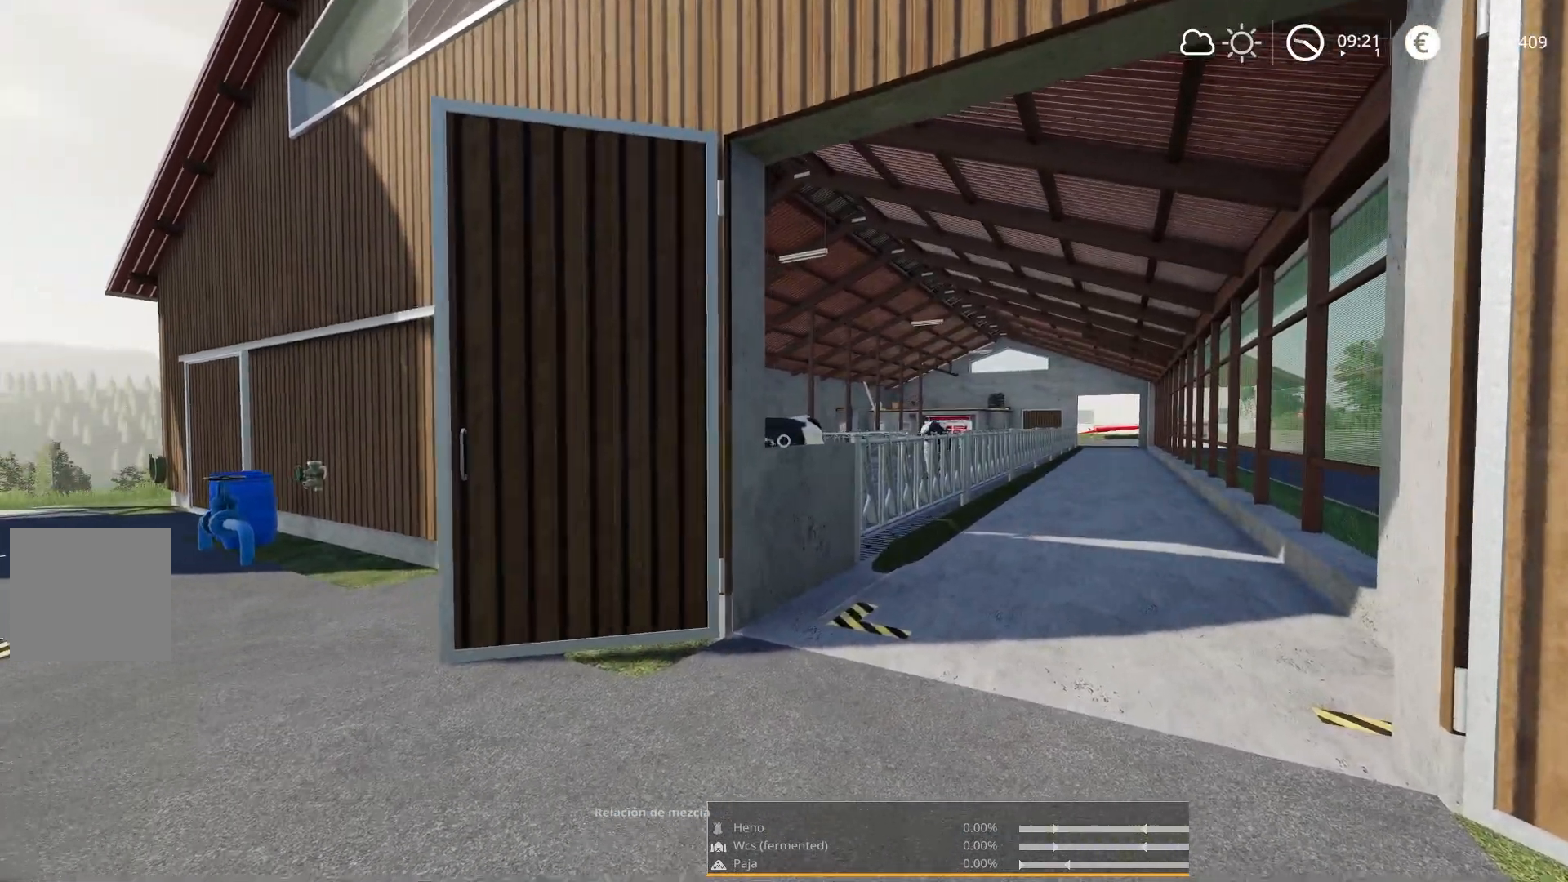
{"buttons": [], "left_stick": "down", "right_stick": "right", "events": [[17, "left_stick", "down-right"], [50, "right_stick", "right"], [100, "right_stick", "down-right"], [217, "left_stick", "down"], [367, "right_stick", "right"]]}